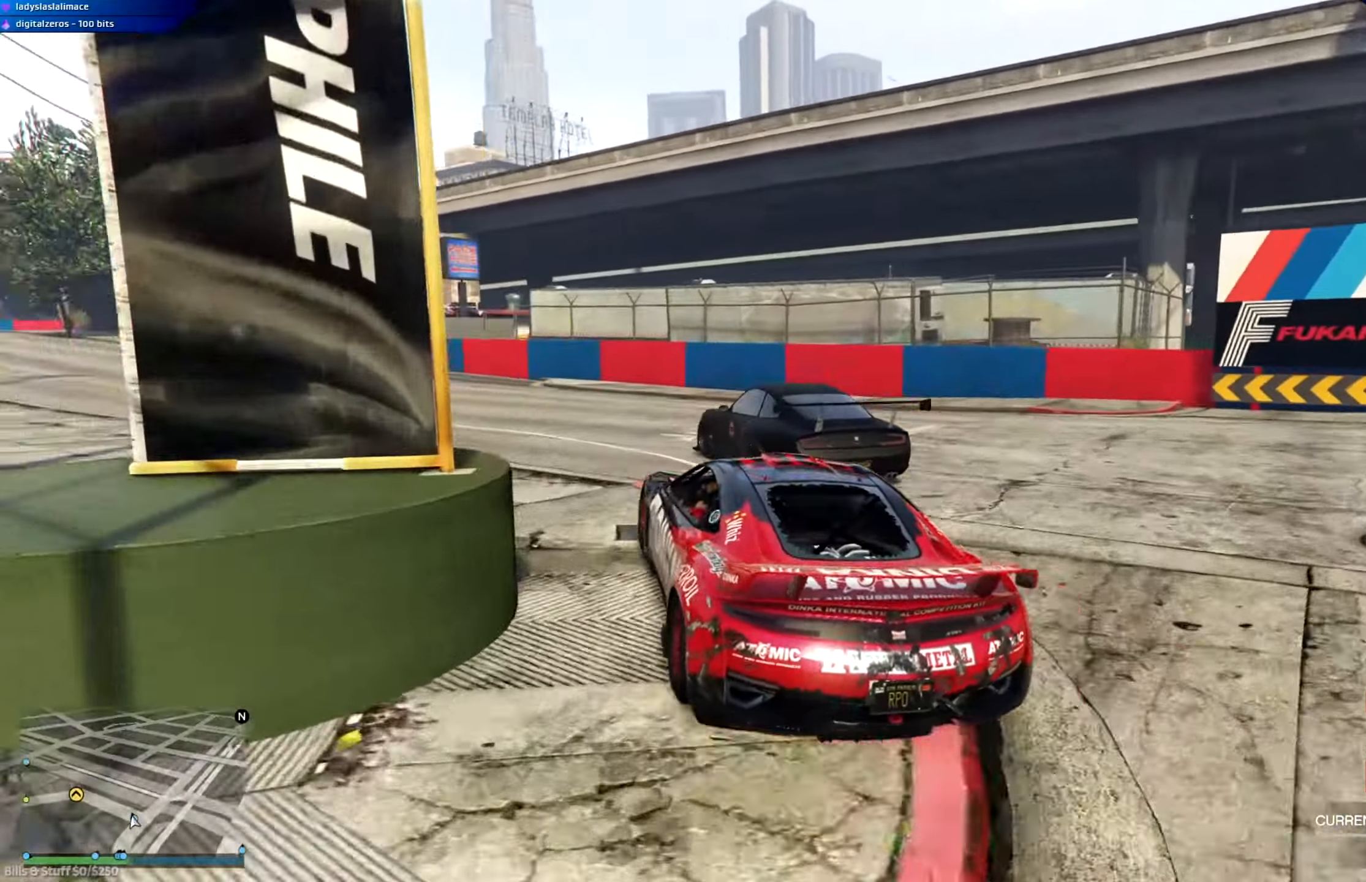
Gameplay with a controller (Xbox layout); each line is a JSON object with the inputs held at the frame after it. "events" lists button and stick changes between this image and that frame as [ms after this image, input, new state], when the widget could be followed in between.
{"buttons": ["R2"], "left_stick": "left", "right_stick": "center", "events": [[84, "left_stick", "center"], [117, "R2", "up"], [150, "left_stick", "left"], [301, "R2", "down"], [351, "left_stick", "center"], [451, "left_stick", "left"]]}
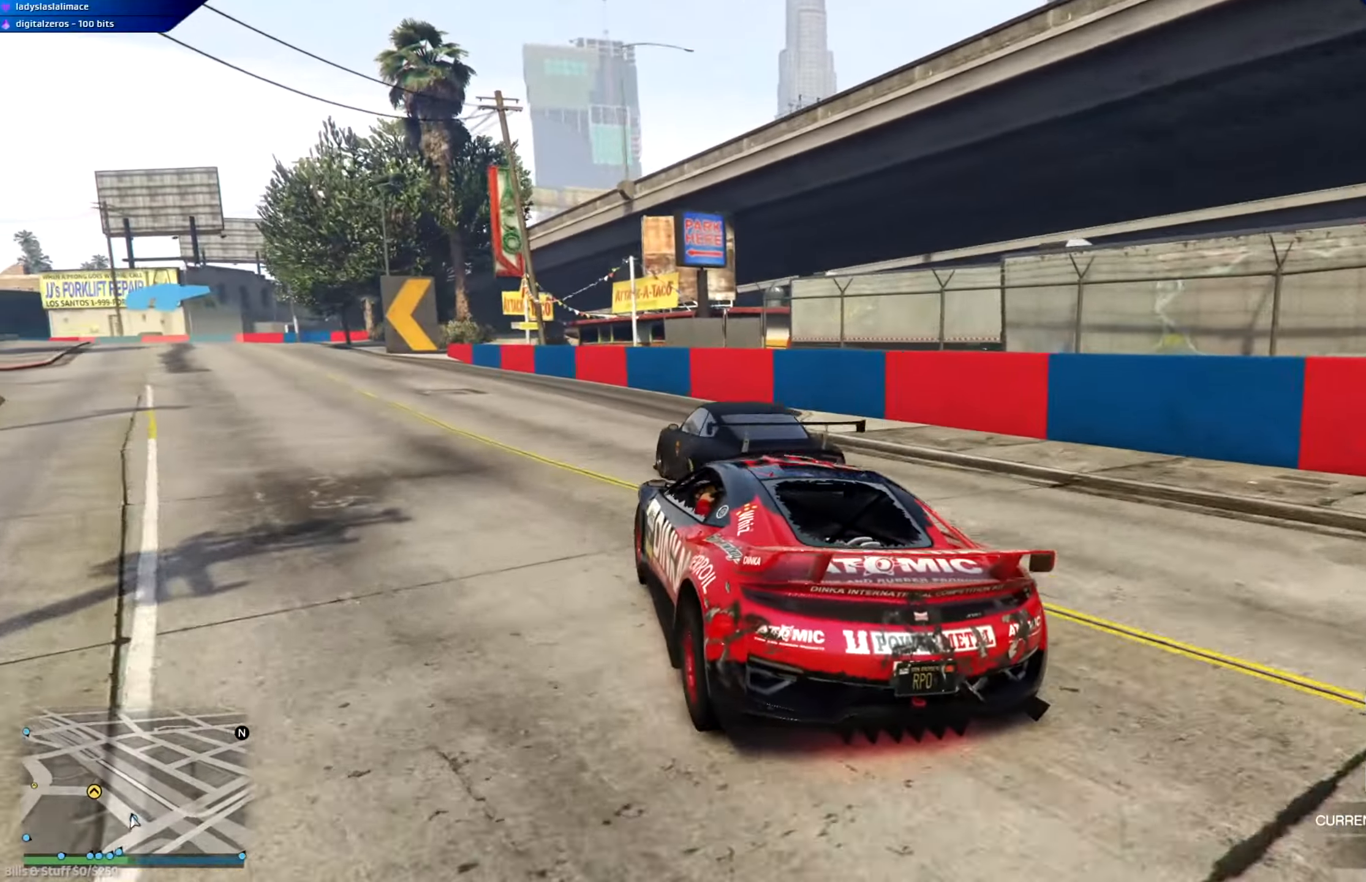
{"buttons": ["R2"], "left_stick": "left", "right_stick": "center", "events": [[133, "left_stick", "center"], [384, "left_stick", "left"]]}
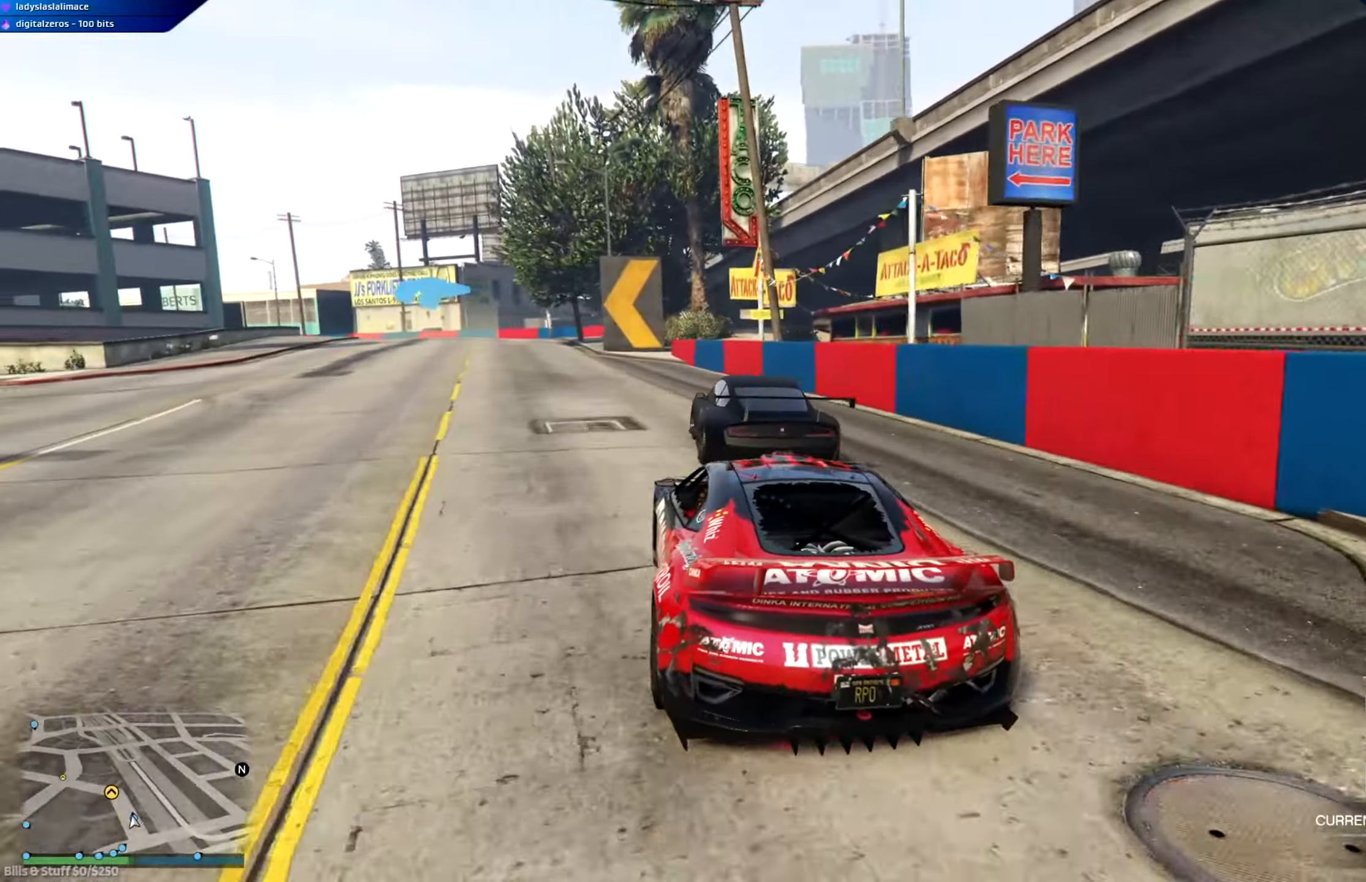
{"buttons": ["R2"], "left_stick": "center", "right_stick": "center", "events": [[50, "left_stick", "center"], [167, "left_stick", "left"], [284, "left_stick", "center"]]}
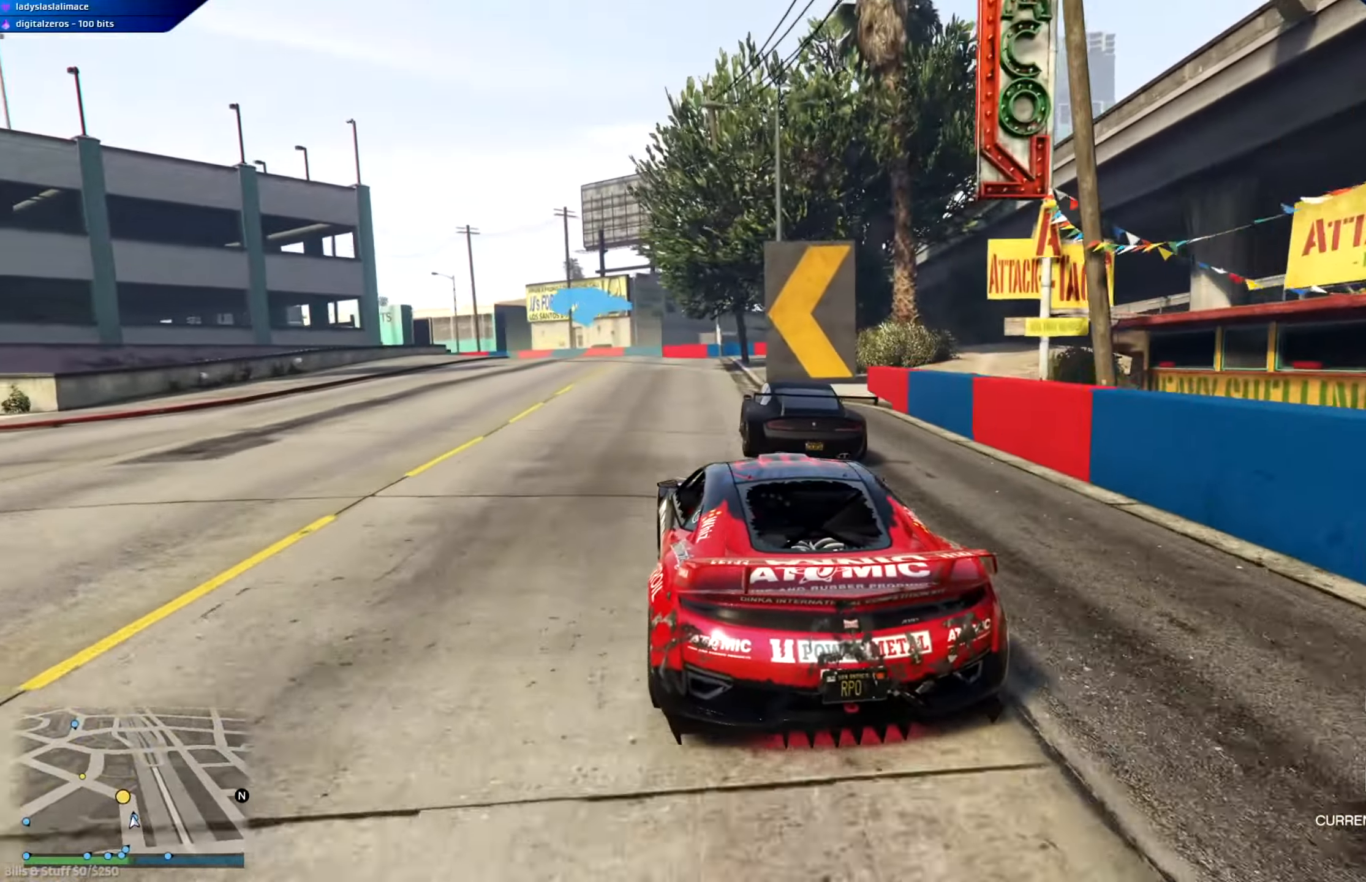
{"buttons": ["R2"], "left_stick": "left", "right_stick": "center", "events": [[150, "left_stick", "left"], [283, "left_stick", "center"], [400, "left_stick", "left"]]}
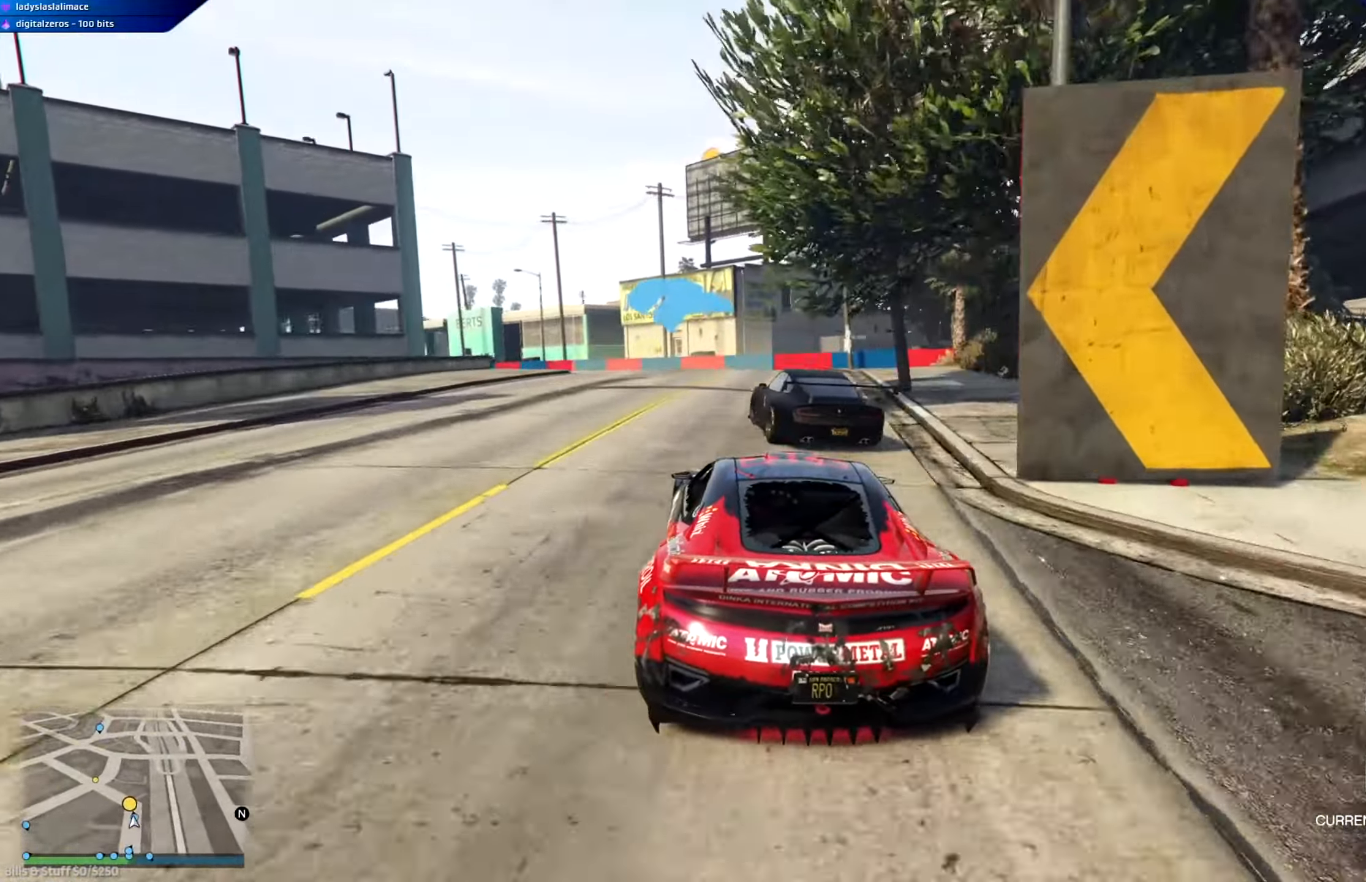
{"buttons": ["R2"], "left_stick": "left", "right_stick": "center", "events": [[50, "left_stick", "center"], [184, "left_stick", "left"]]}
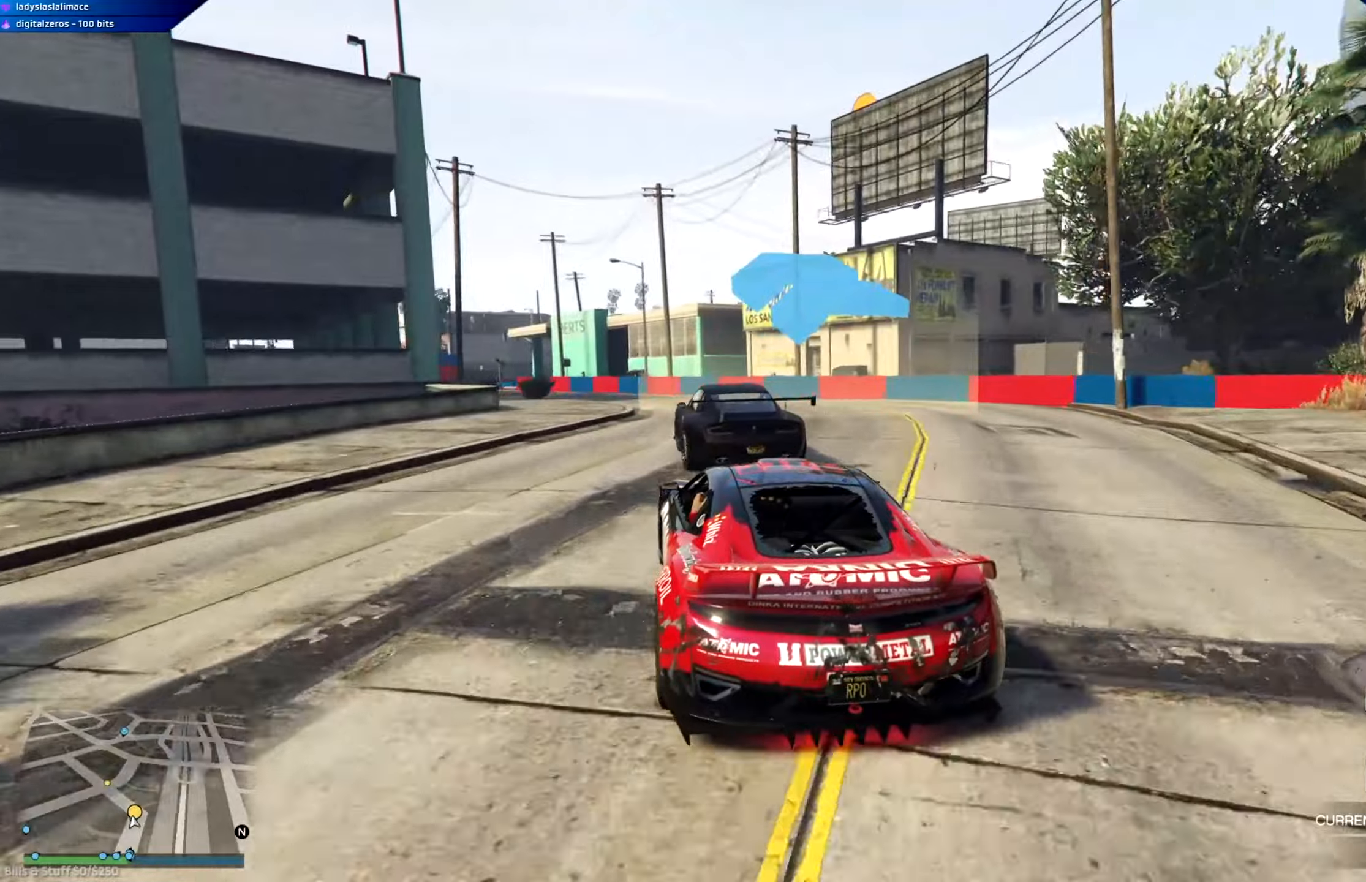
{"buttons": ["R2"], "left_stick": "left", "right_stick": "center", "events": [[17, "left_stick", "center"], [167, "left_stick", "left"]]}
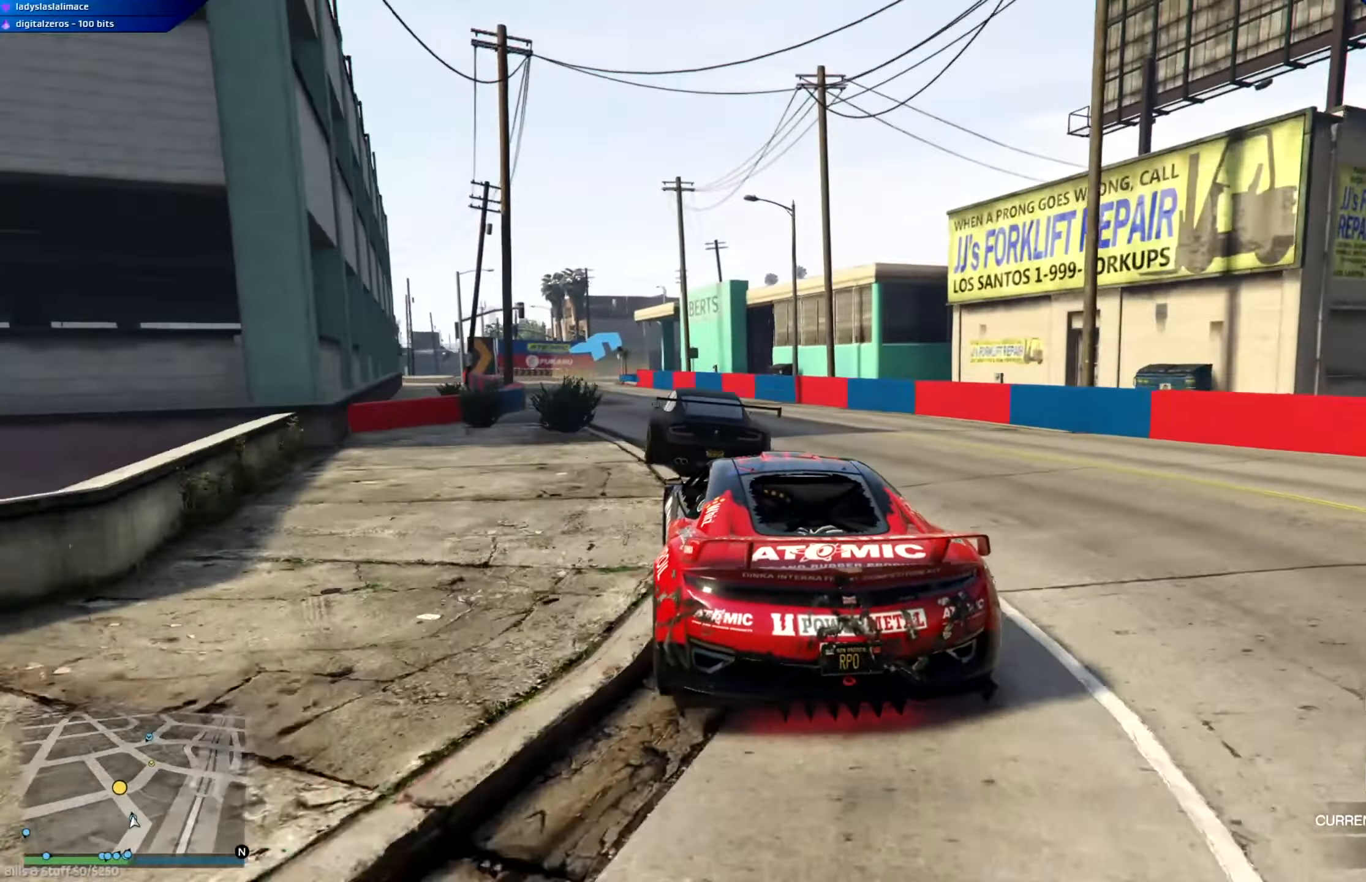
{"buttons": ["R2"], "left_stick": "center", "right_stick": "center", "events": [[166, "left_stick", "center"], [233, "left_stick", "left"], [367, "left_stick", "center"]]}
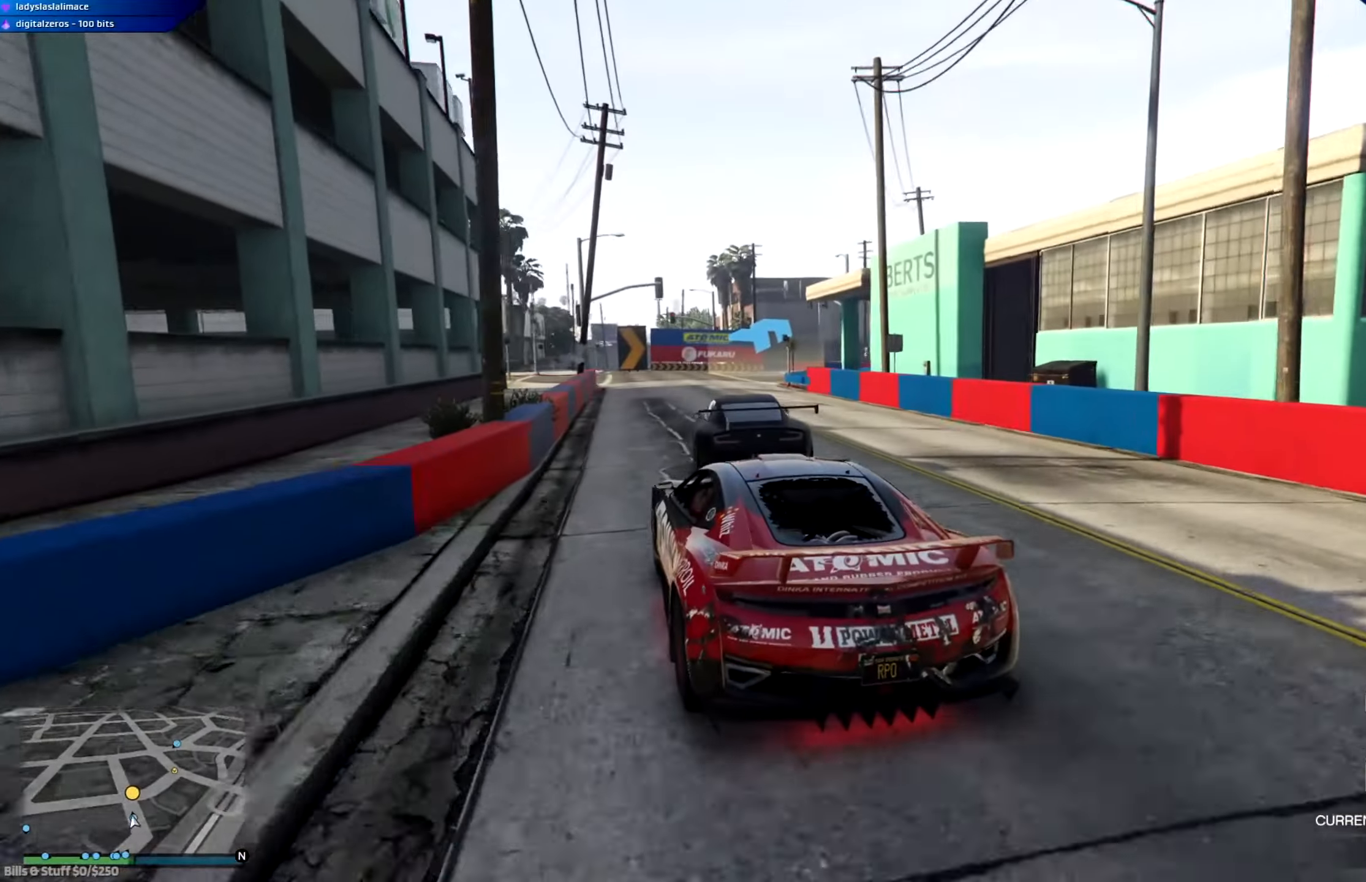
{"buttons": ["R2"], "left_stick": "right", "right_stick": "center", "events": [[250, "left_stick", "right"]]}
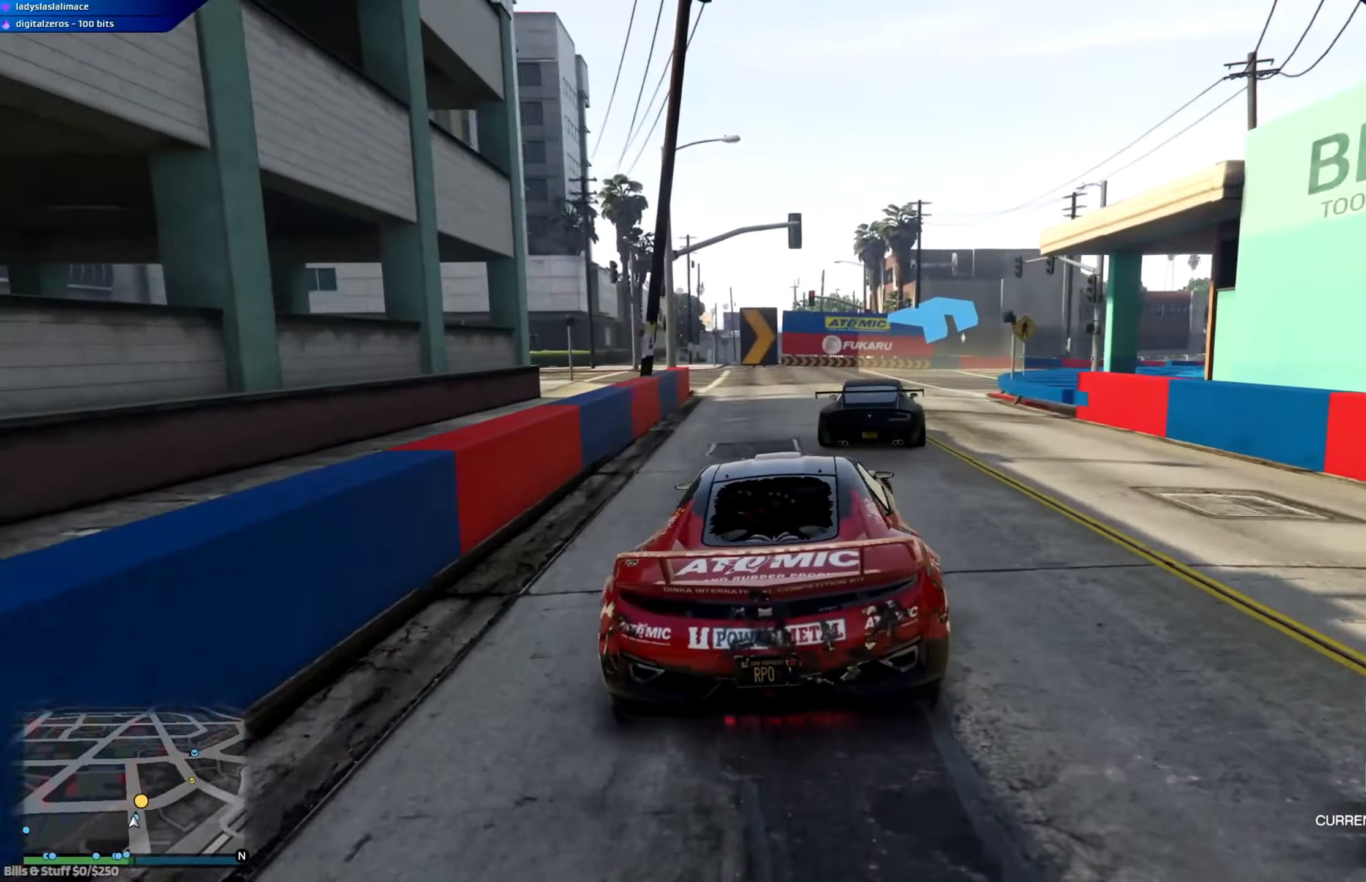
{"buttons": ["R2"], "left_stick": "right", "right_stick": "center", "events": [[133, "left_stick", "center"], [200, "left_stick", "right"]]}
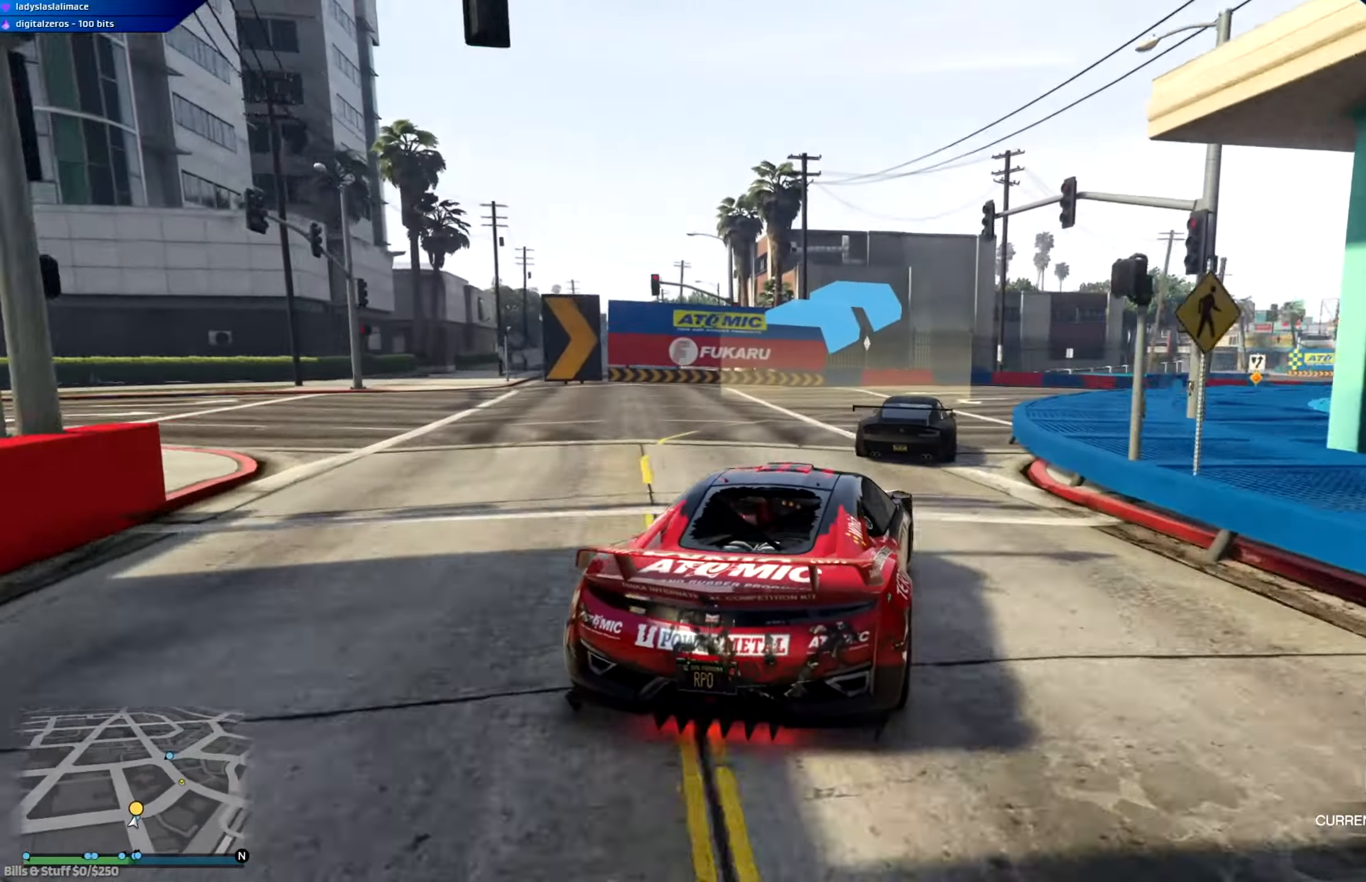
{"buttons": ["R2"], "left_stick": "right", "right_stick": "center", "events": [[384, "left_stick", "center"], [467, "left_stick", "right"]]}
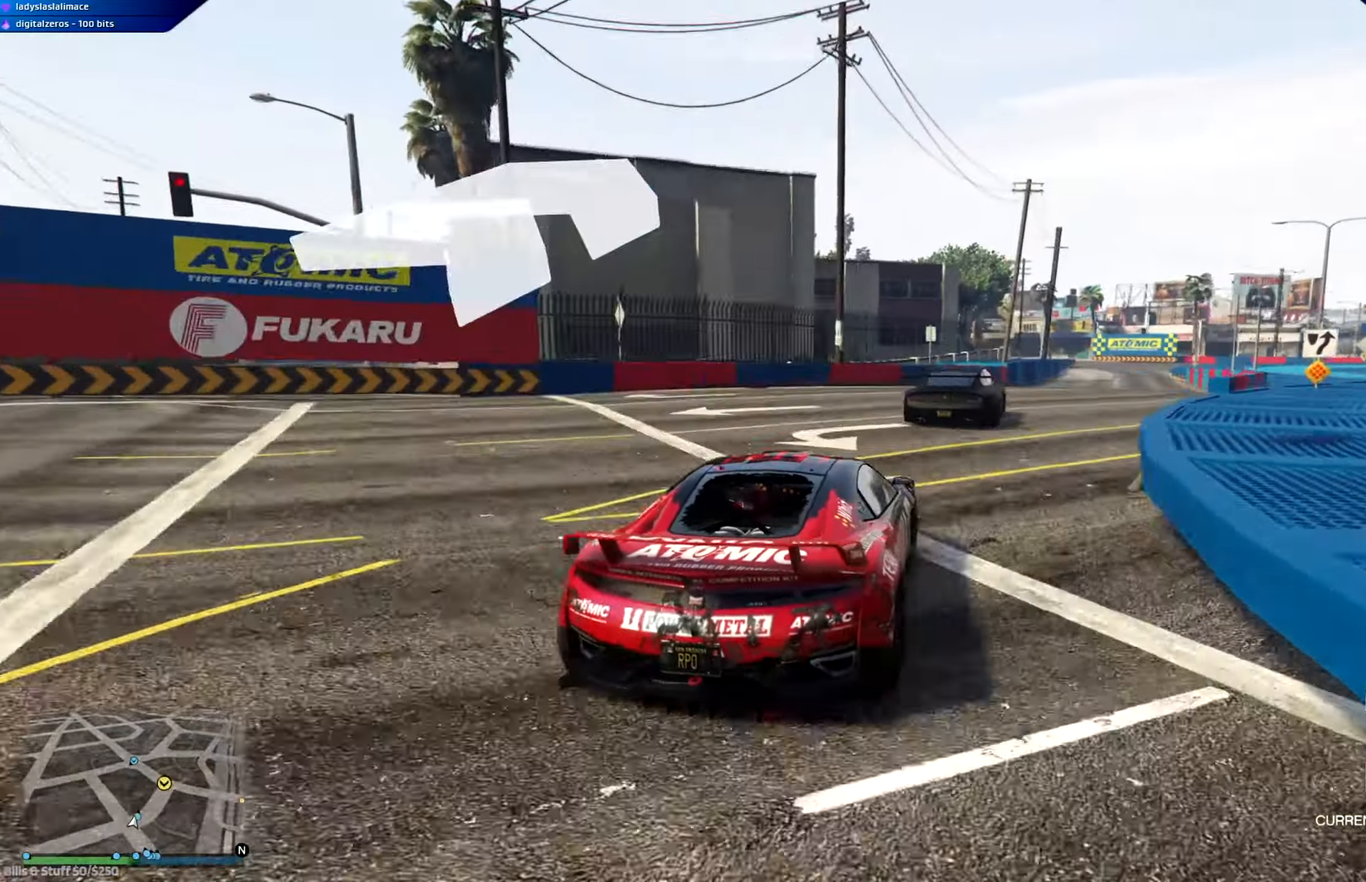
{"buttons": ["R2"], "left_stick": "left", "right_stick": "center", "events": [[183, "left_stick", "center"], [400, "left_stick", "left"]]}
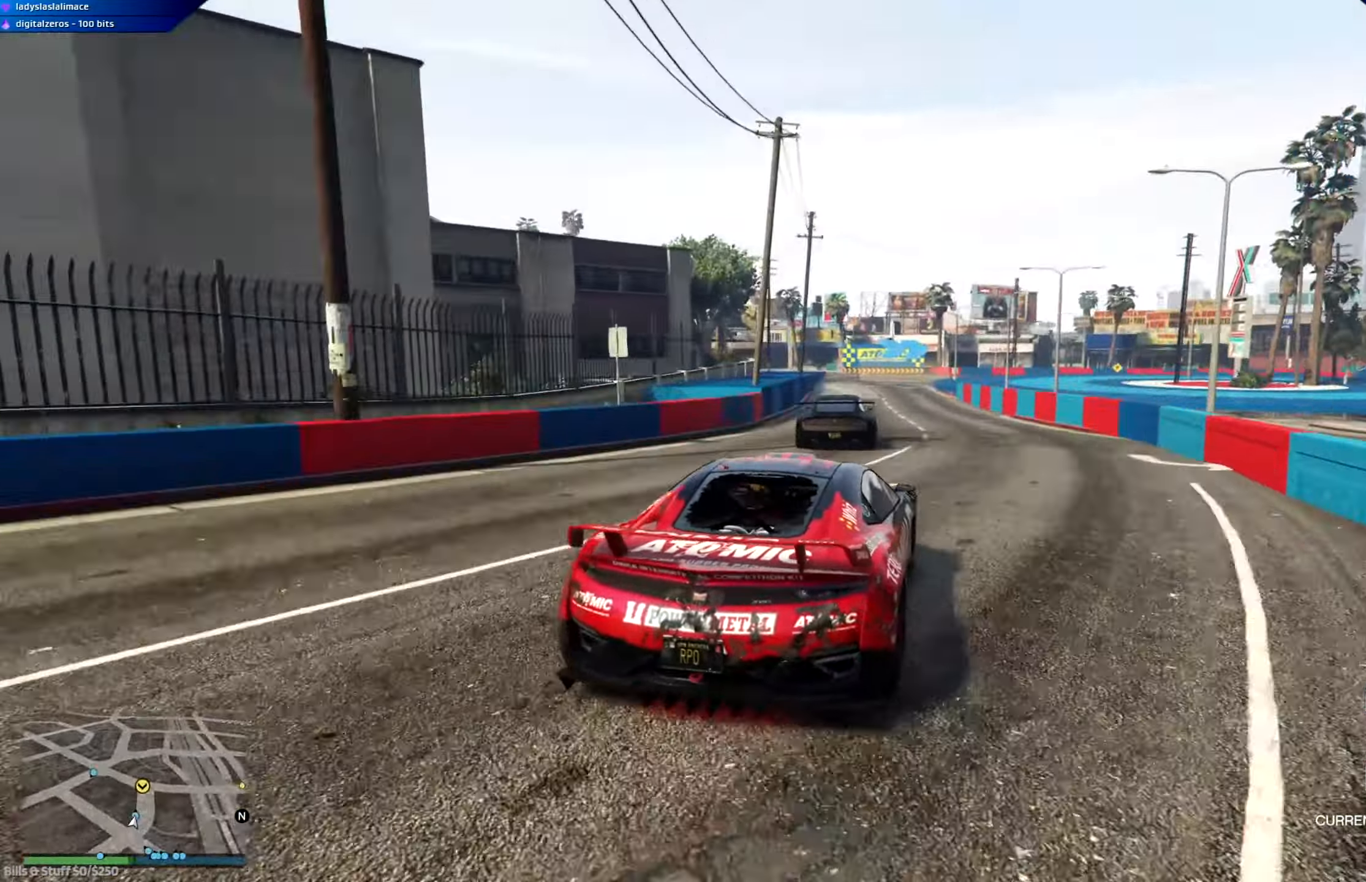
{"buttons": ["R2"], "left_stick": "center", "right_stick": "center", "events": [[100, "left_stick", "center"], [300, "left_stick", "left"], [451, "left_stick", "center"]]}
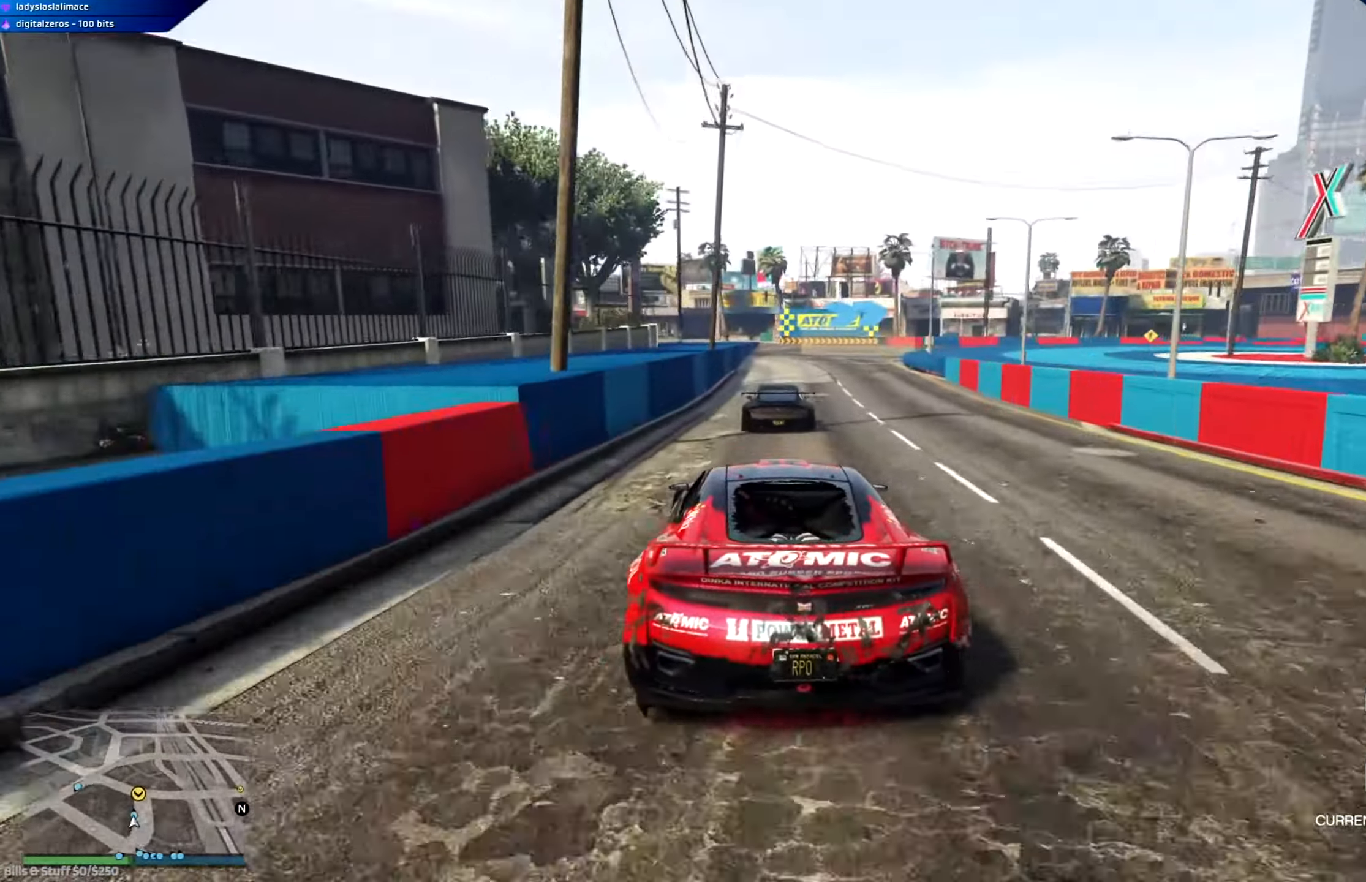
{"buttons": [], "left_stick": "down-right", "right_stick": "center", "events": [[317, "left_stick", "right"], [417, "left_stick", "down-right"], [450, "R2", "up"]]}
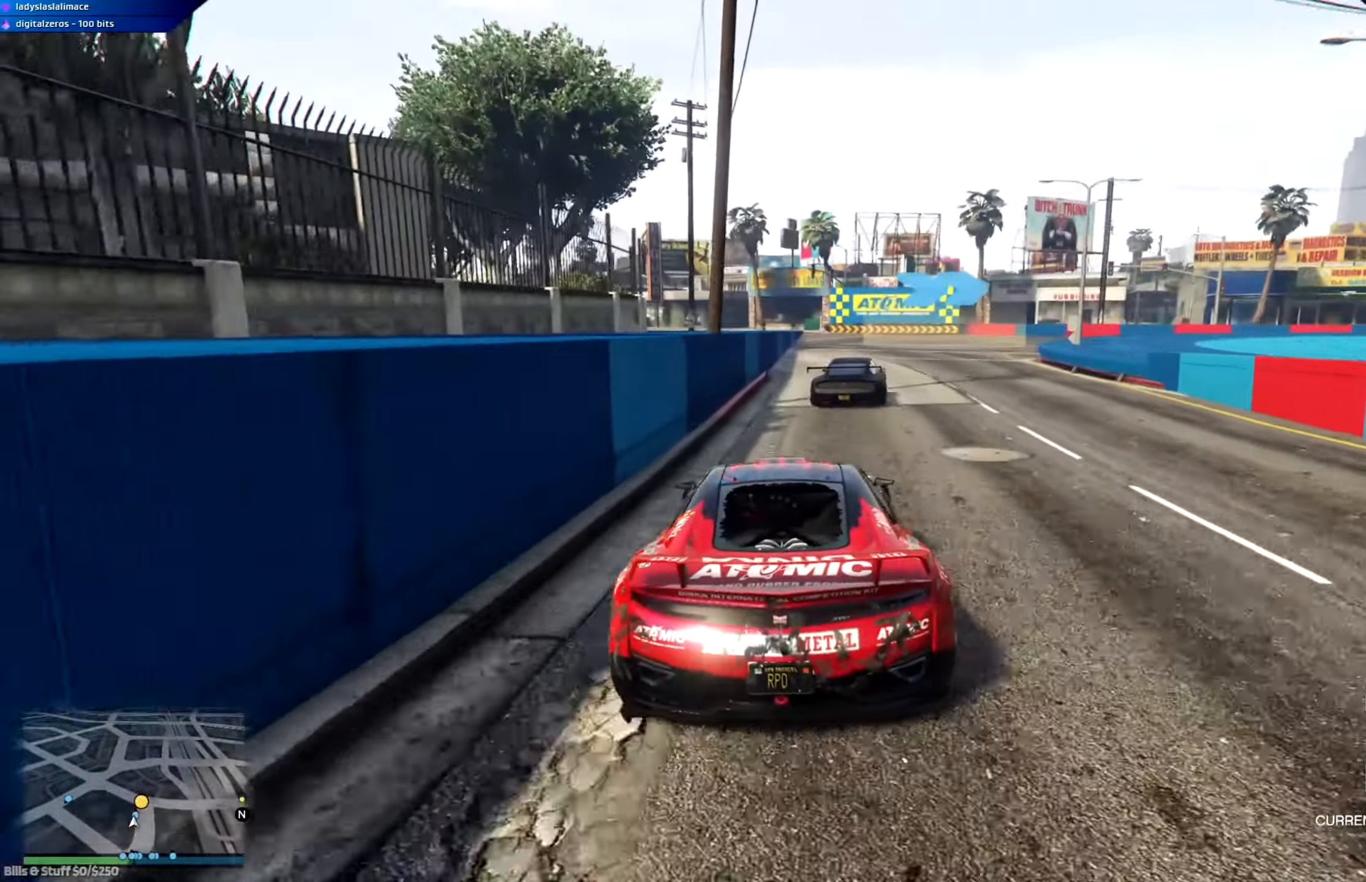
{"buttons": ["R2"], "left_stick": "center", "right_stick": "center", "events": [[100, "left_stick", "right"], [150, "L2", "down"], [234, "L2", "up"], [317, "left_stick", "center"], [501, "R2", "down"]]}
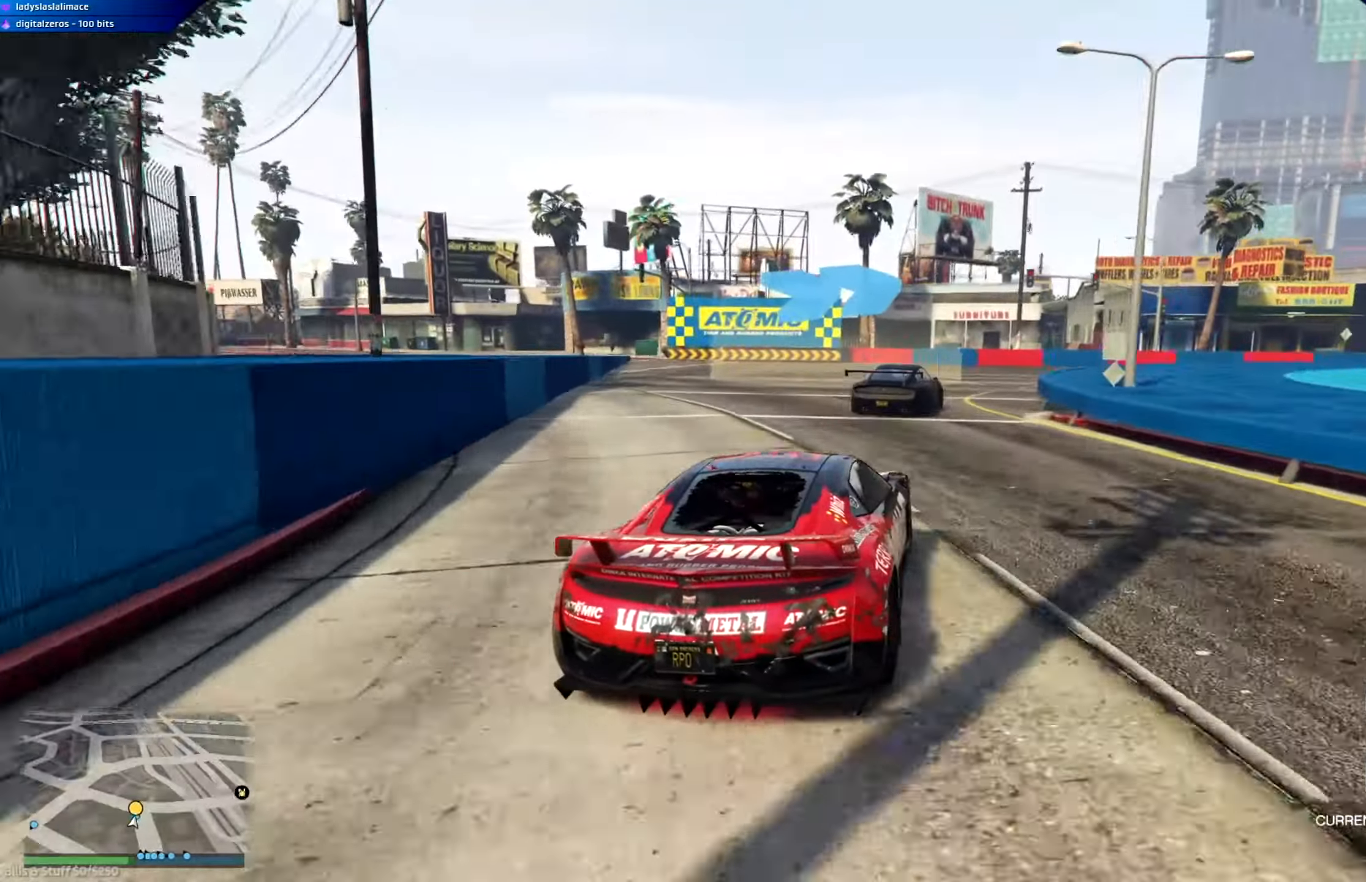
{"buttons": ["R2"], "left_stick": "right", "right_stick": "center", "events": [[66, "left_stick", "right"]]}
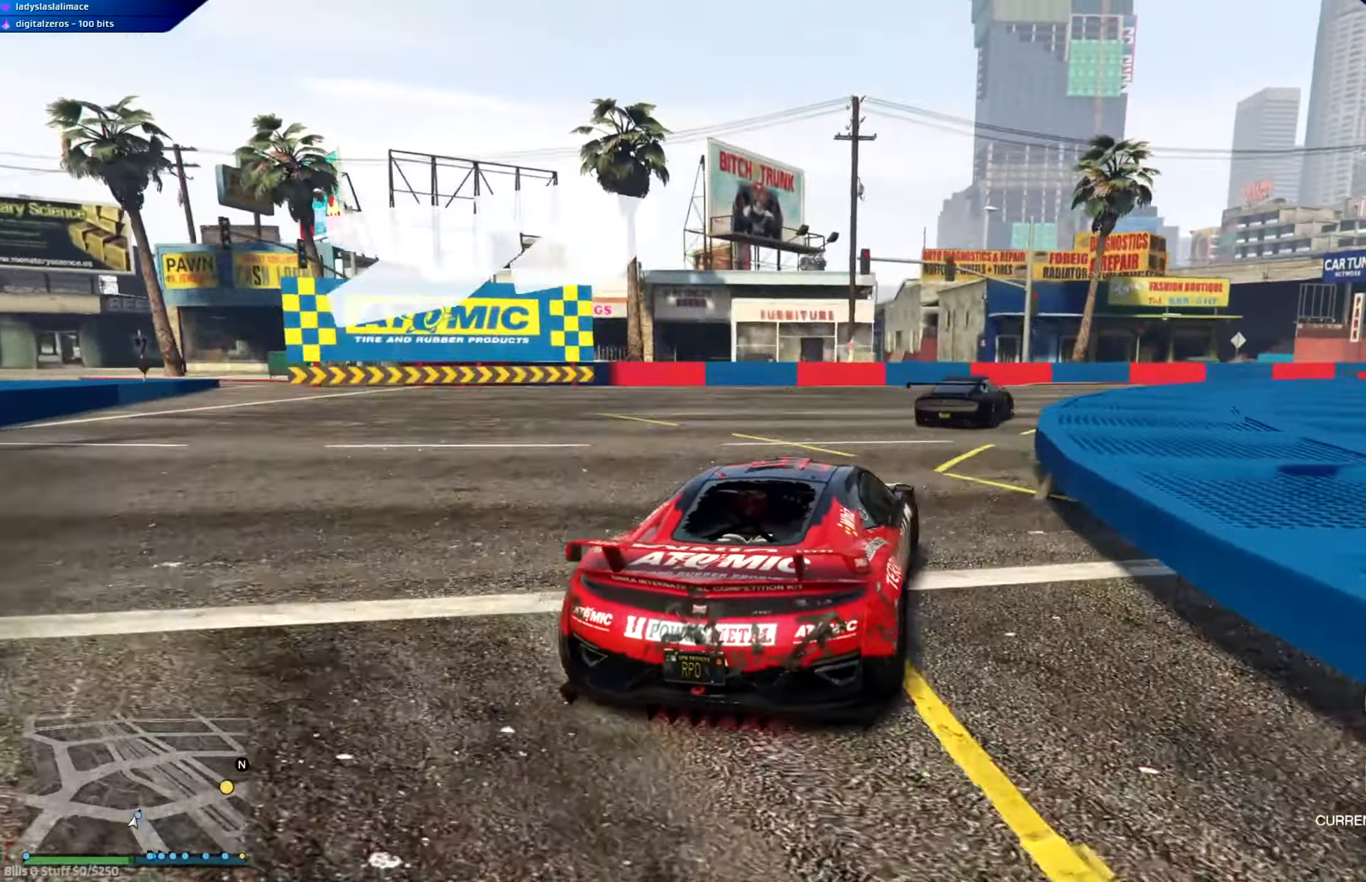
{"buttons": [], "left_stick": "right", "right_stick": "center", "events": [[17, "R2", "up"], [267, "R2", "down"], [451, "R2", "up"]]}
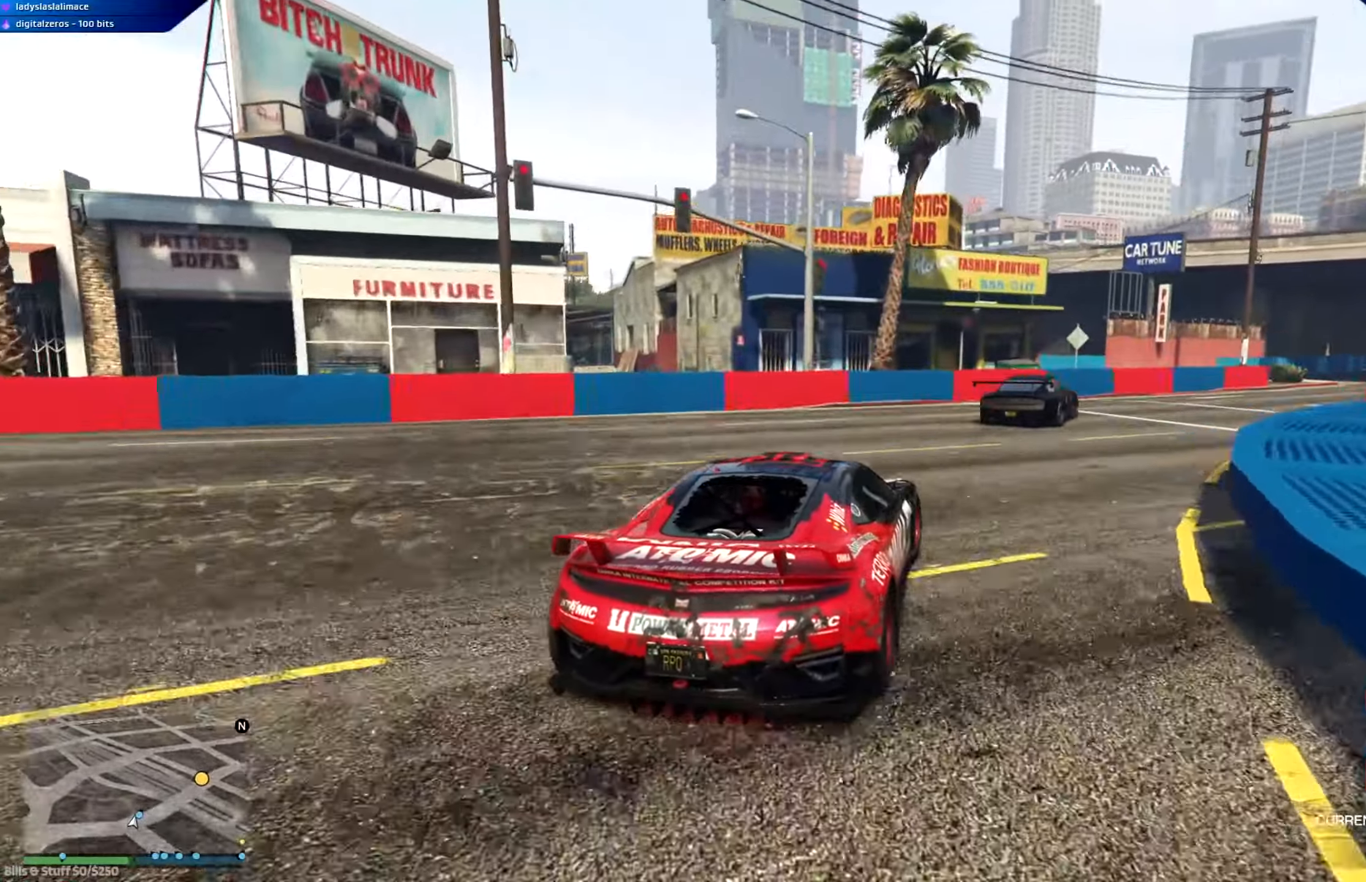
{"buttons": ["R2"], "left_stick": "right", "right_stick": "center", "events": [[33, "R2", "down"]]}
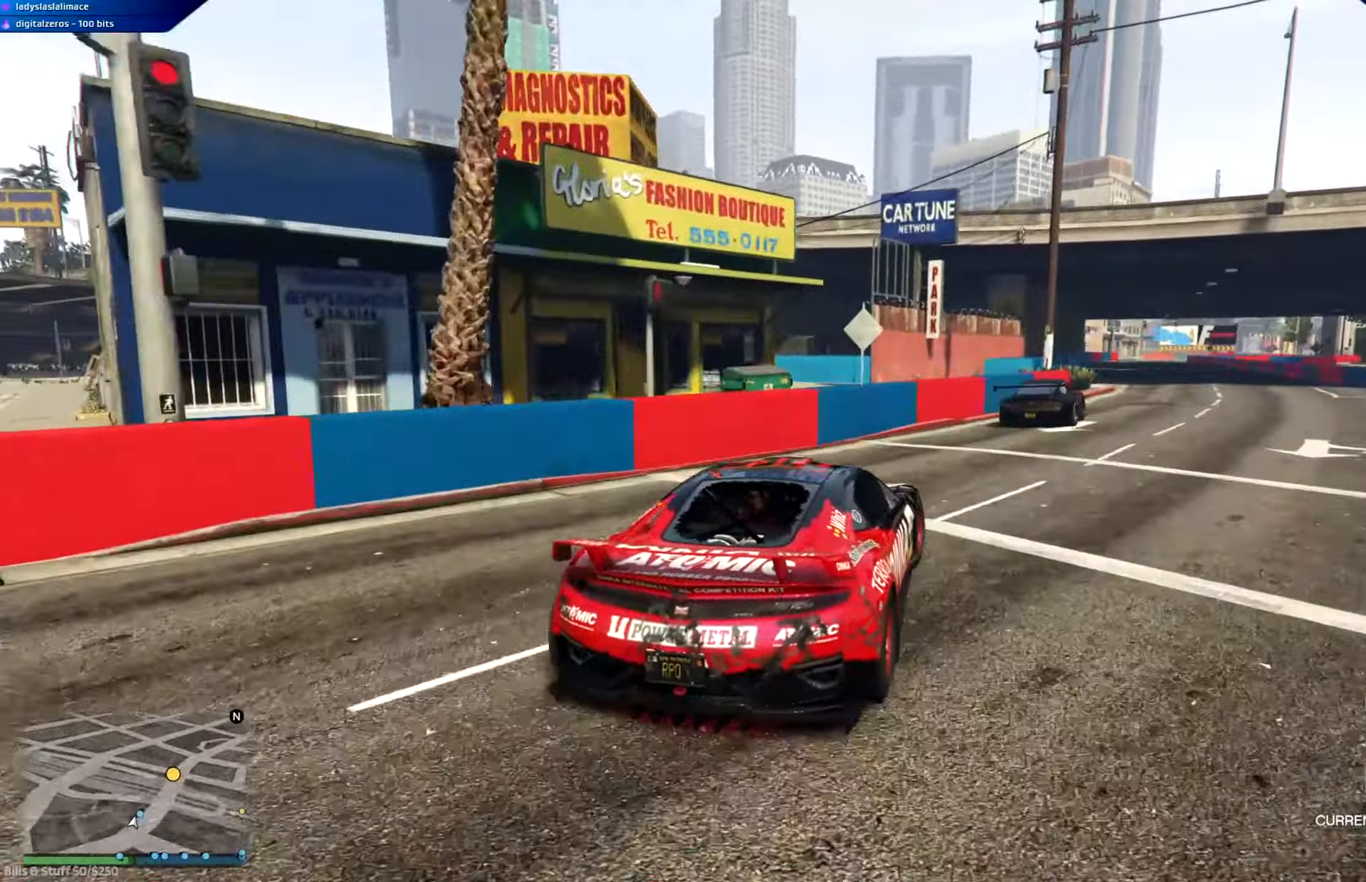
{"buttons": ["R2"], "left_stick": "left", "right_stick": "center", "events": [[417, "left_stick", "center"], [467, "left_stick", "left"]]}
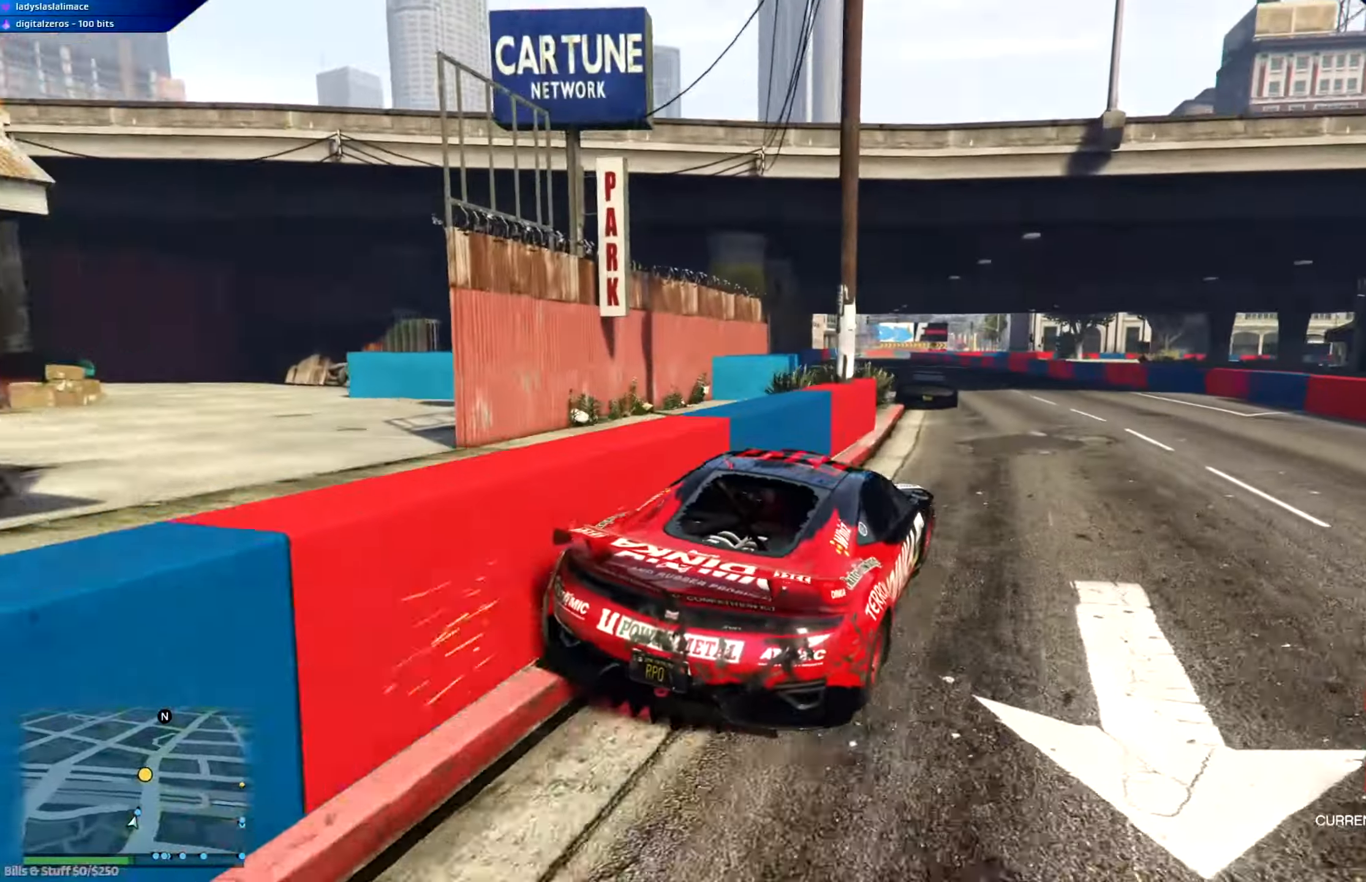
{"buttons": ["R2"], "left_stick": "center", "right_stick": "center", "events": [[150, "left_stick", "center"], [217, "left_stick", "left"], [451, "left_stick", "center"]]}
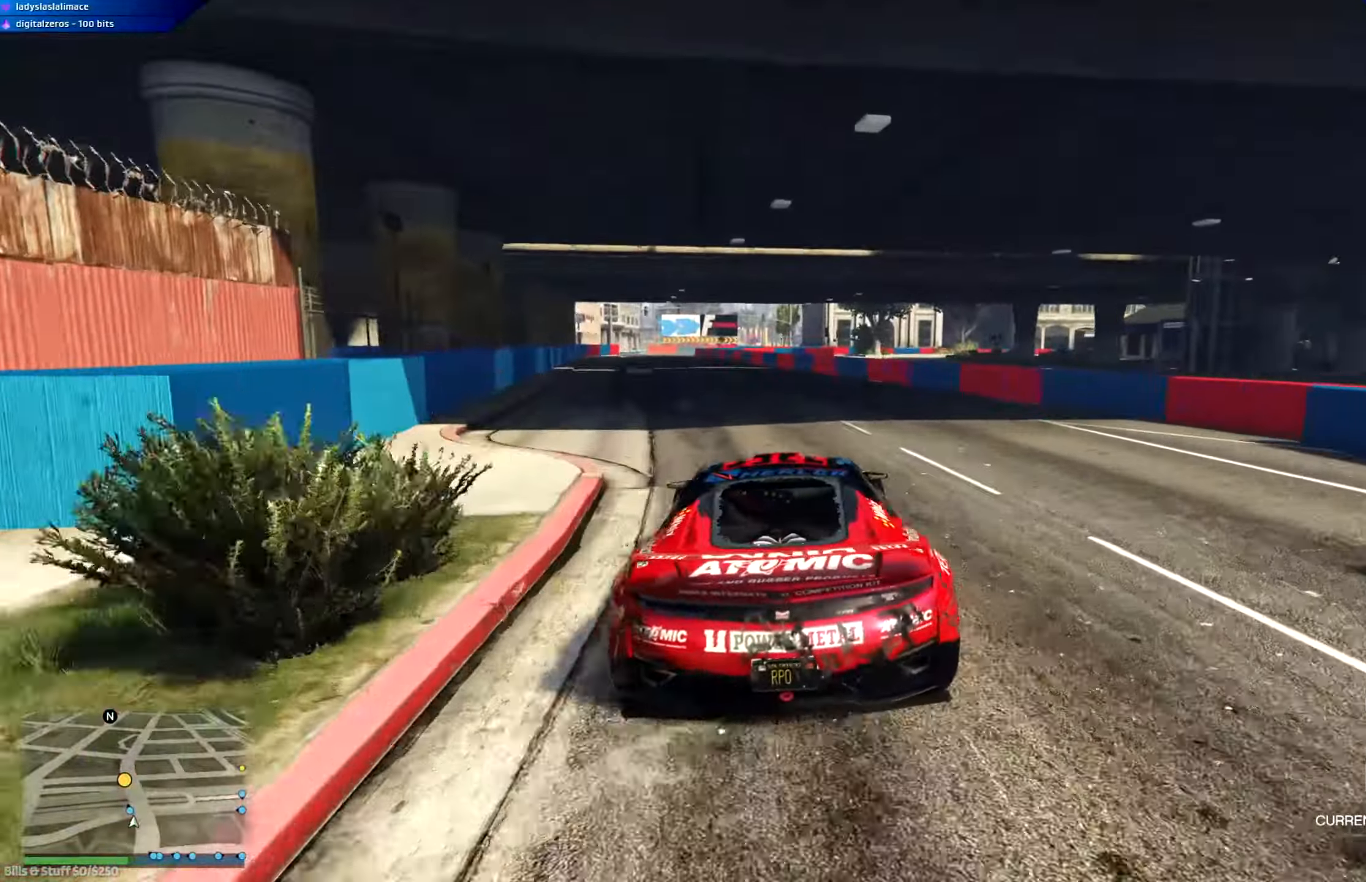
{"buttons": ["R2"], "left_stick": "center", "right_stick": "center", "events": [[116, "left_stick", "left"], [250, "left_stick", "center"]]}
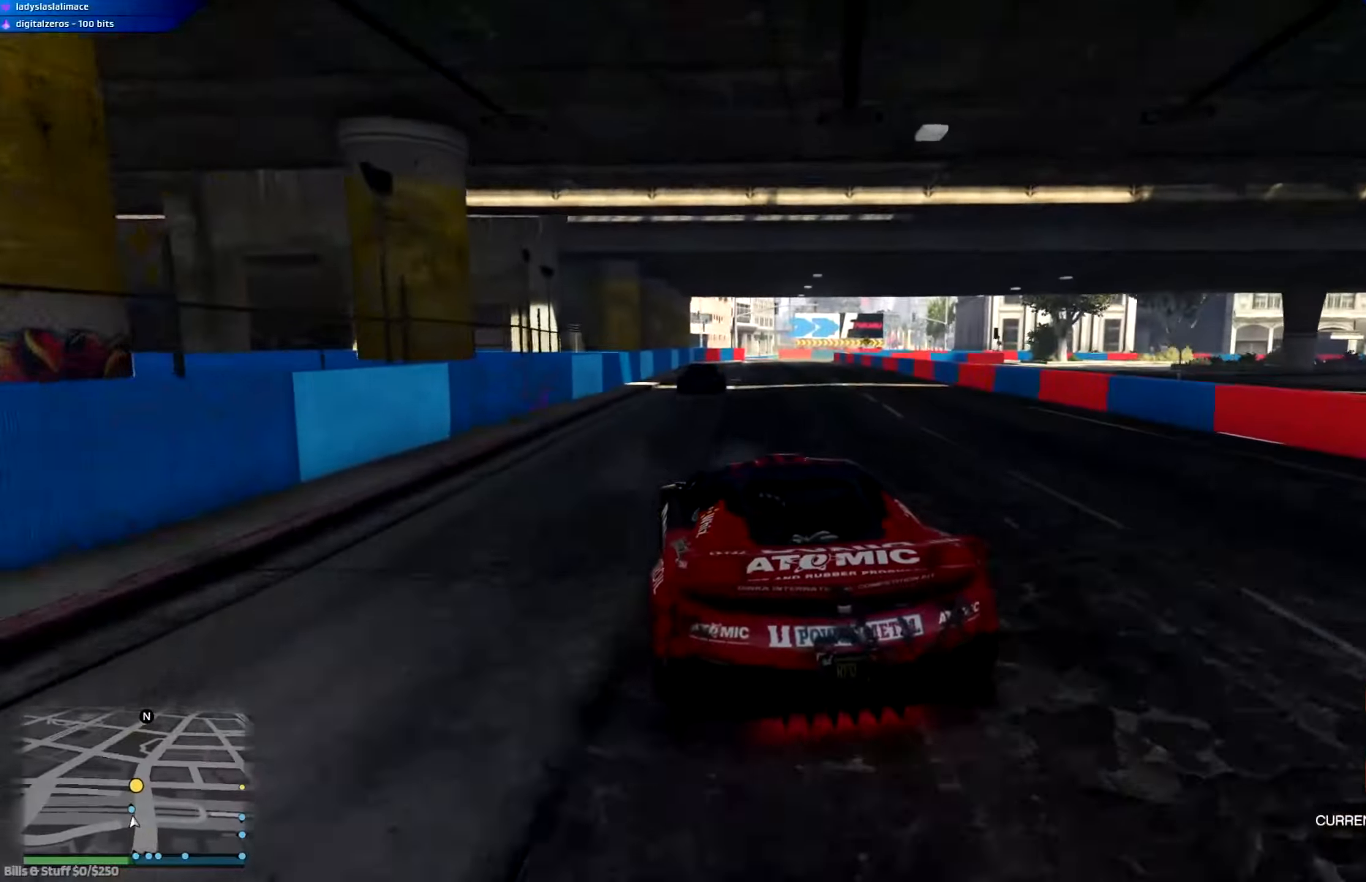
{"buttons": ["R2"], "left_stick": "center", "right_stick": "center", "events": [[250, "left_stick", "right"], [401, "left_stick", "center"]]}
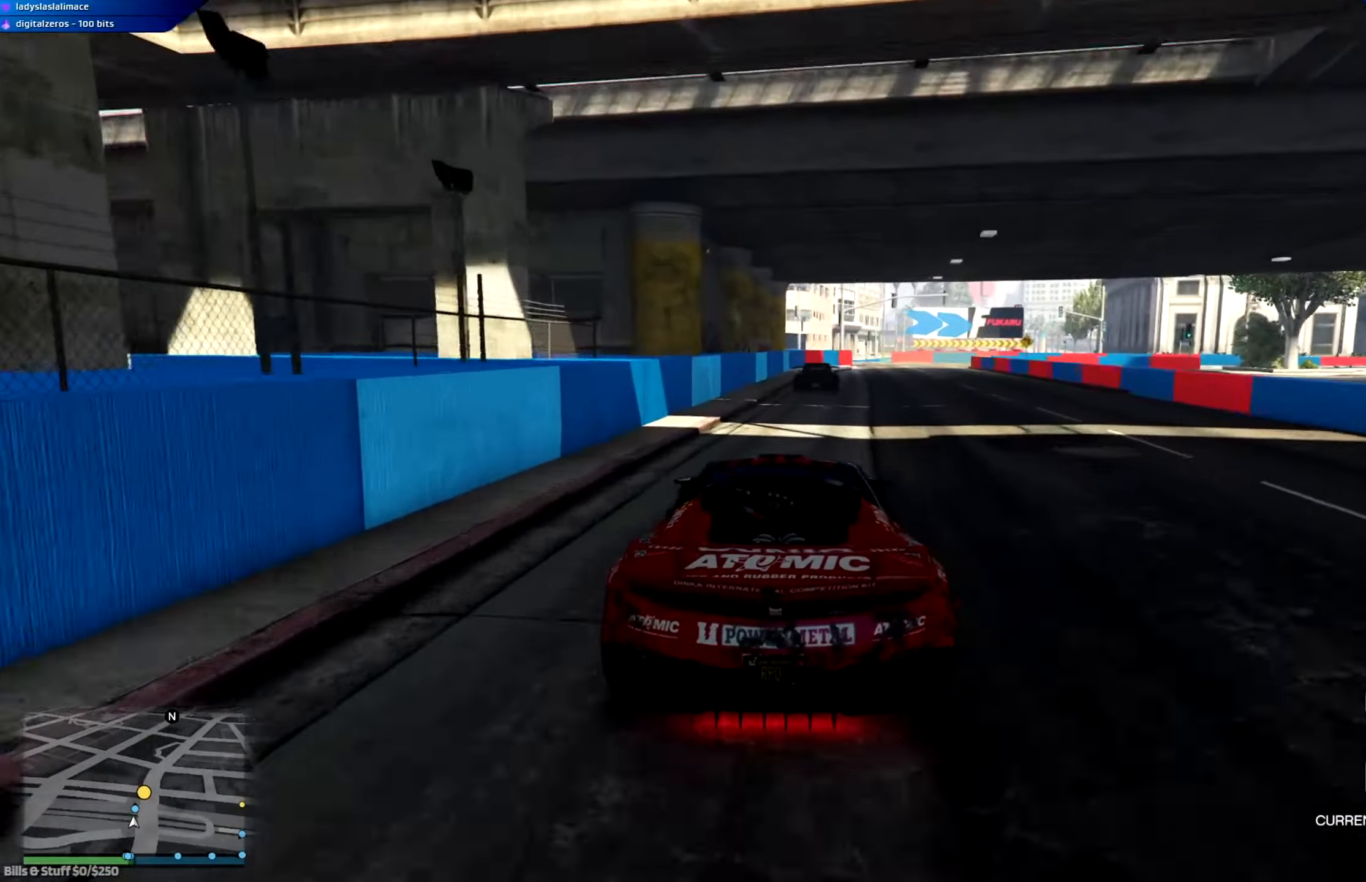
{"buttons": ["R2"], "left_stick": "right", "right_stick": "center", "events": [[433, "left_stick", "right"]]}
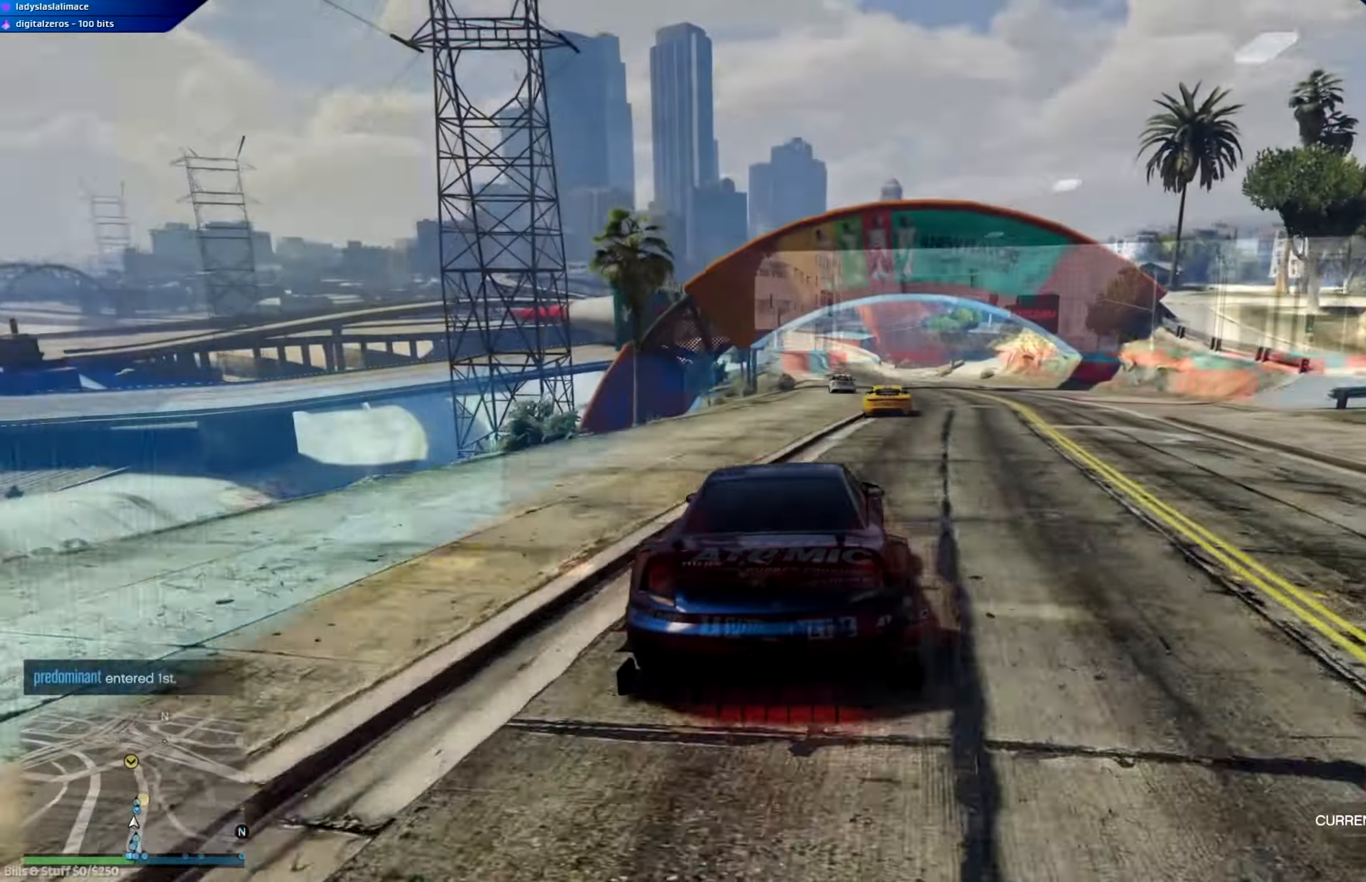
{"buttons": ["R2", "R3"], "left_stick": "center", "right_stick": "center", "events": [[34, "left_stick", "center"], [217, "R3", "down"]]}
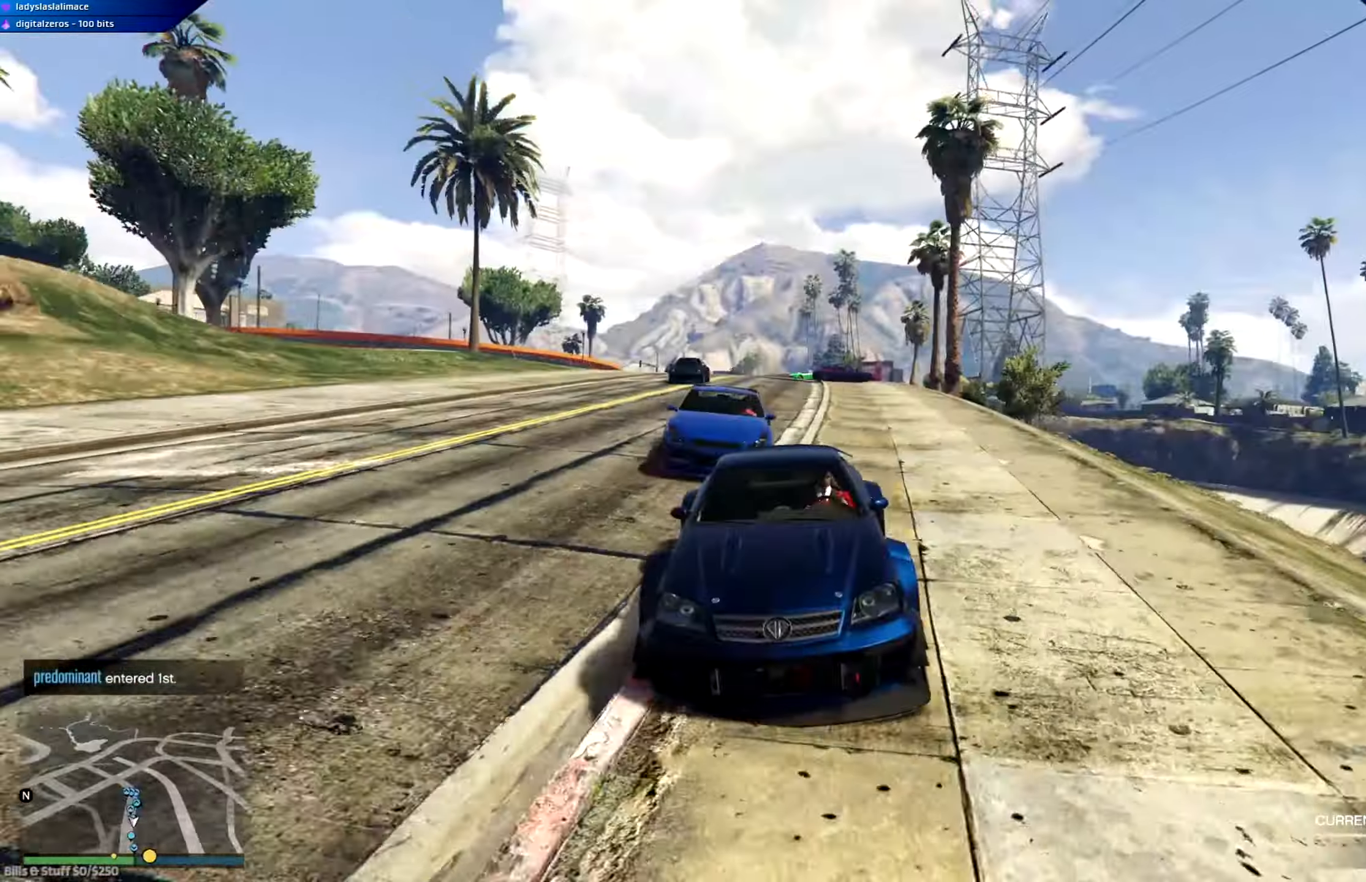
{"buttons": ["R2"], "left_stick": "left", "right_stick": "center", "events": [[16, "left_stick", "left"], [116, "left_stick", "center"], [283, "R3", "up"], [450, "left_stick", "left"]]}
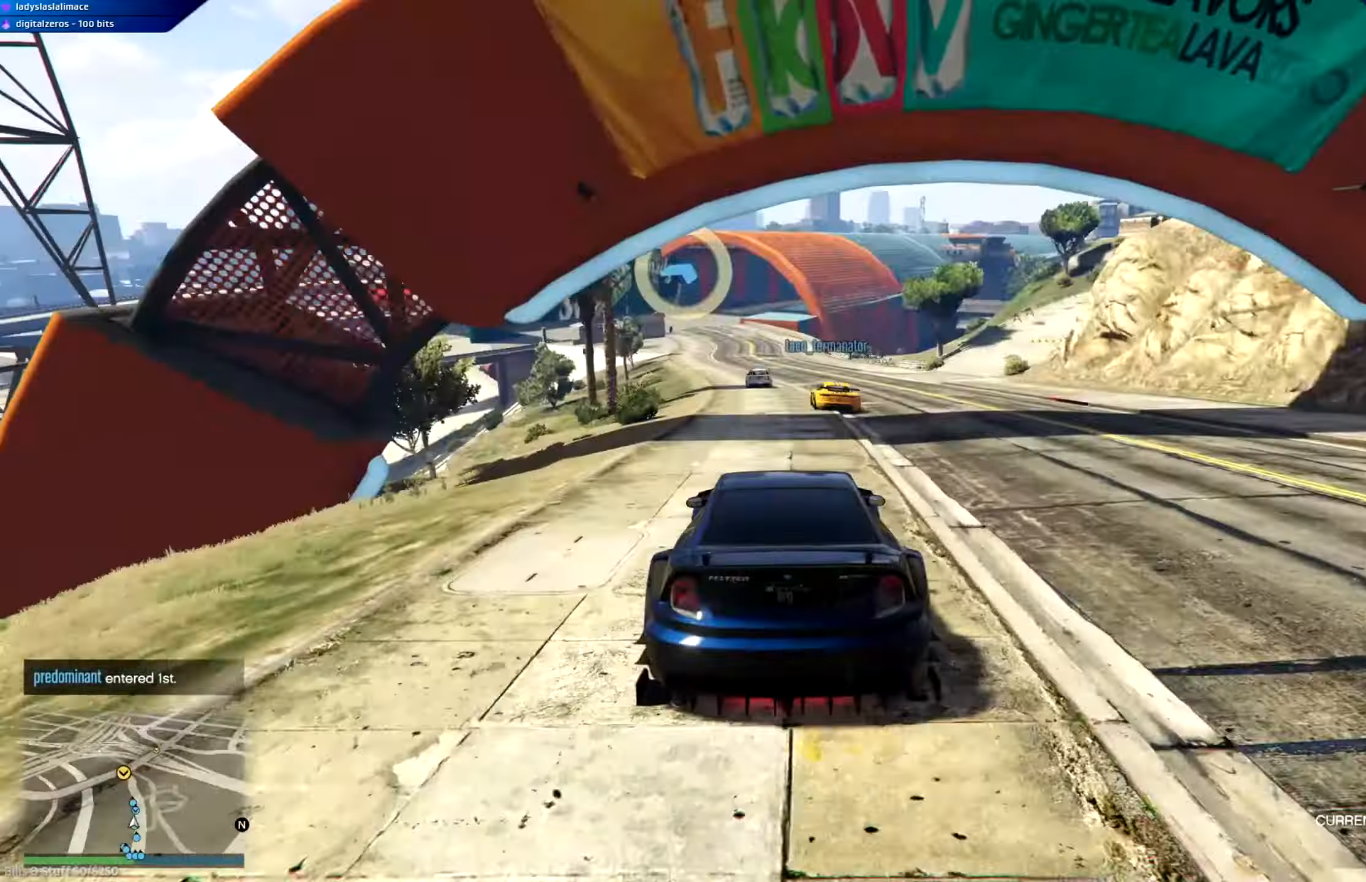
{"buttons": ["R2", "R3"], "left_stick": "center", "right_stick": "center", "events": [[67, "left_stick", "center"], [284, "left_stick", "left"], [317, "R3", "down"], [367, "left_stick", "center"]]}
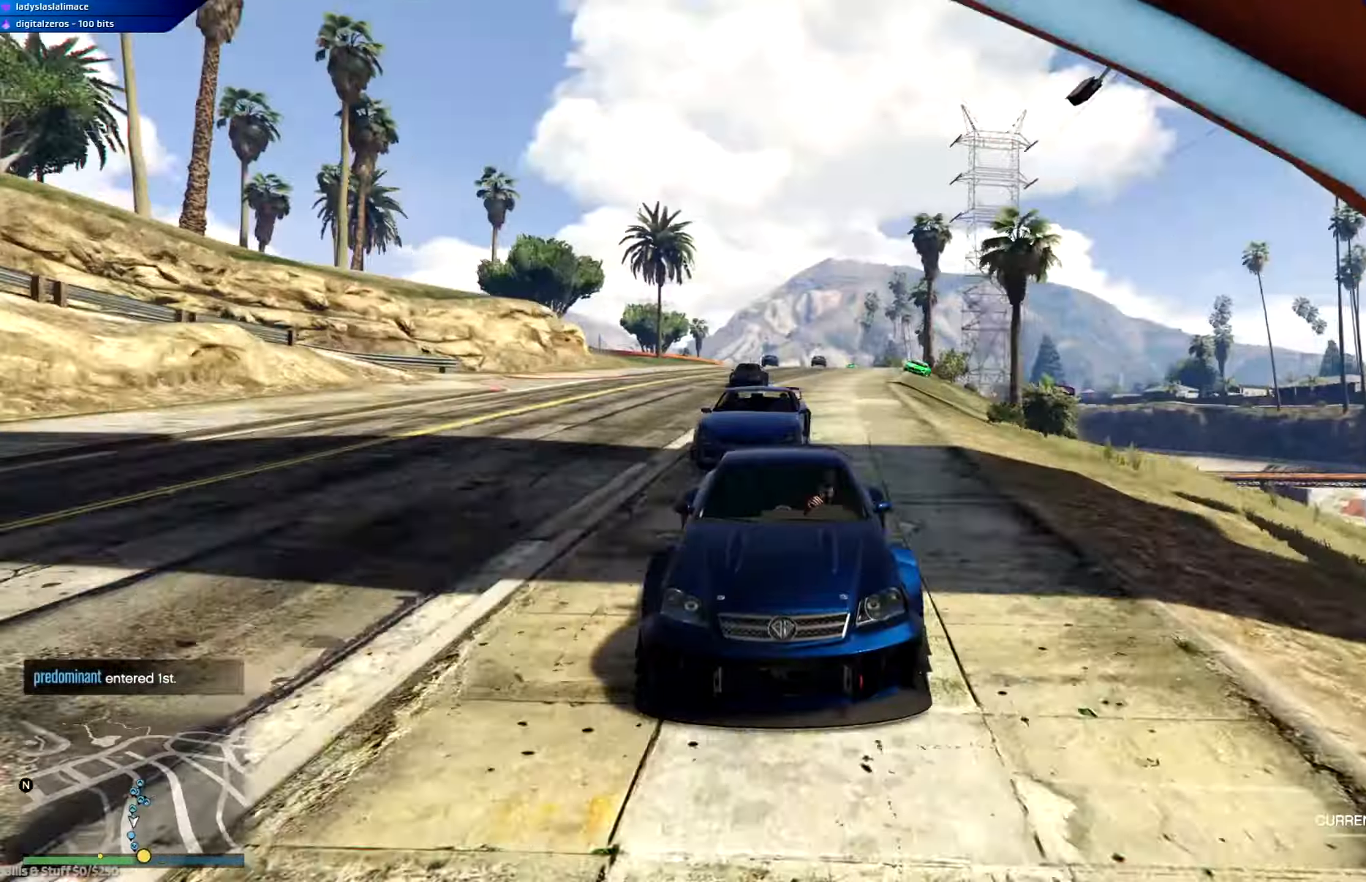
{"buttons": ["R2", "R3"], "left_stick": "center", "right_stick": "center", "events": []}
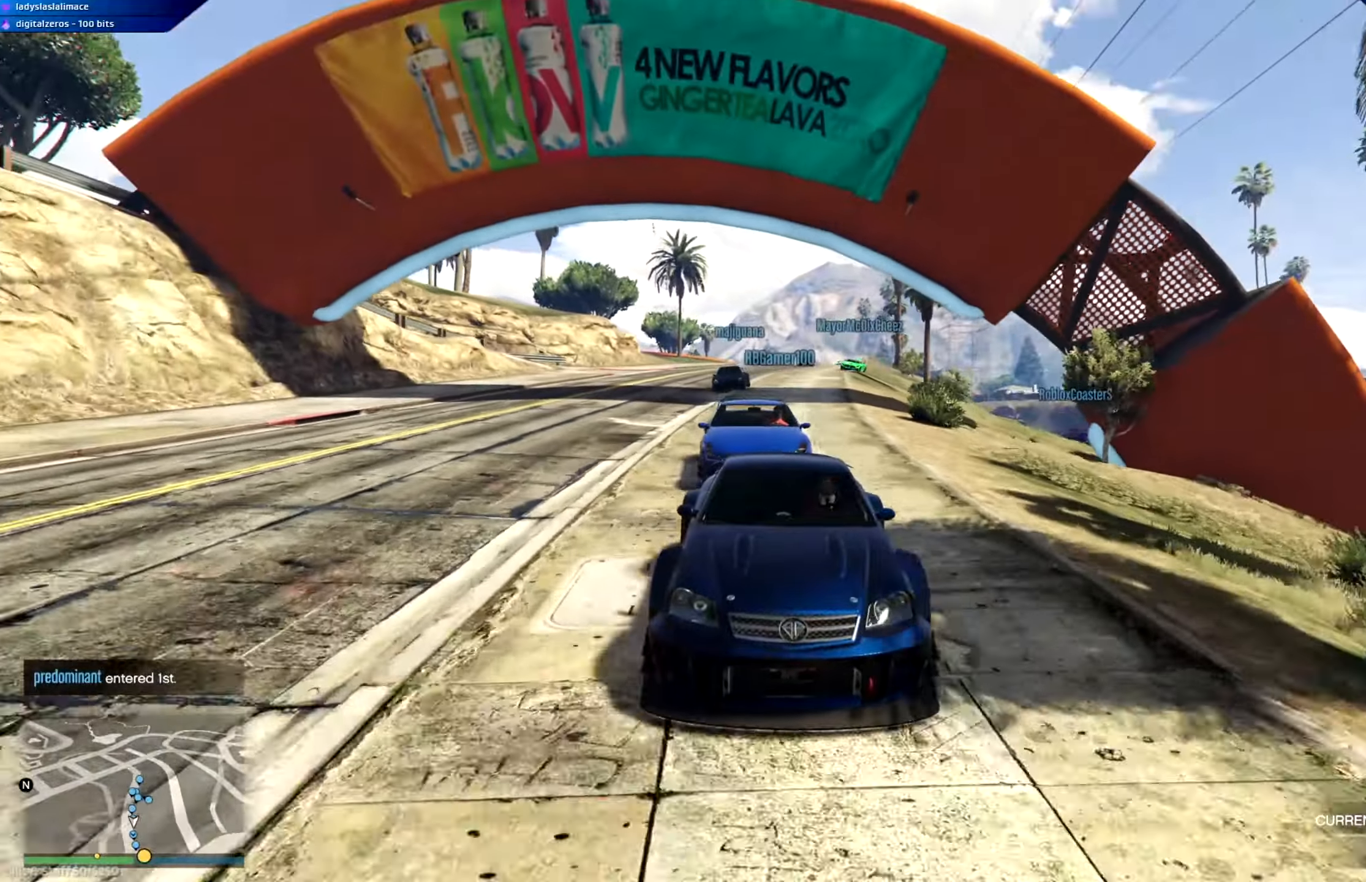
{"buttons": ["R2"], "left_stick": "center", "right_stick": "center", "events": [[184, "left_stick", "left"], [267, "R3", "up"], [267, "left_stick", "center"]]}
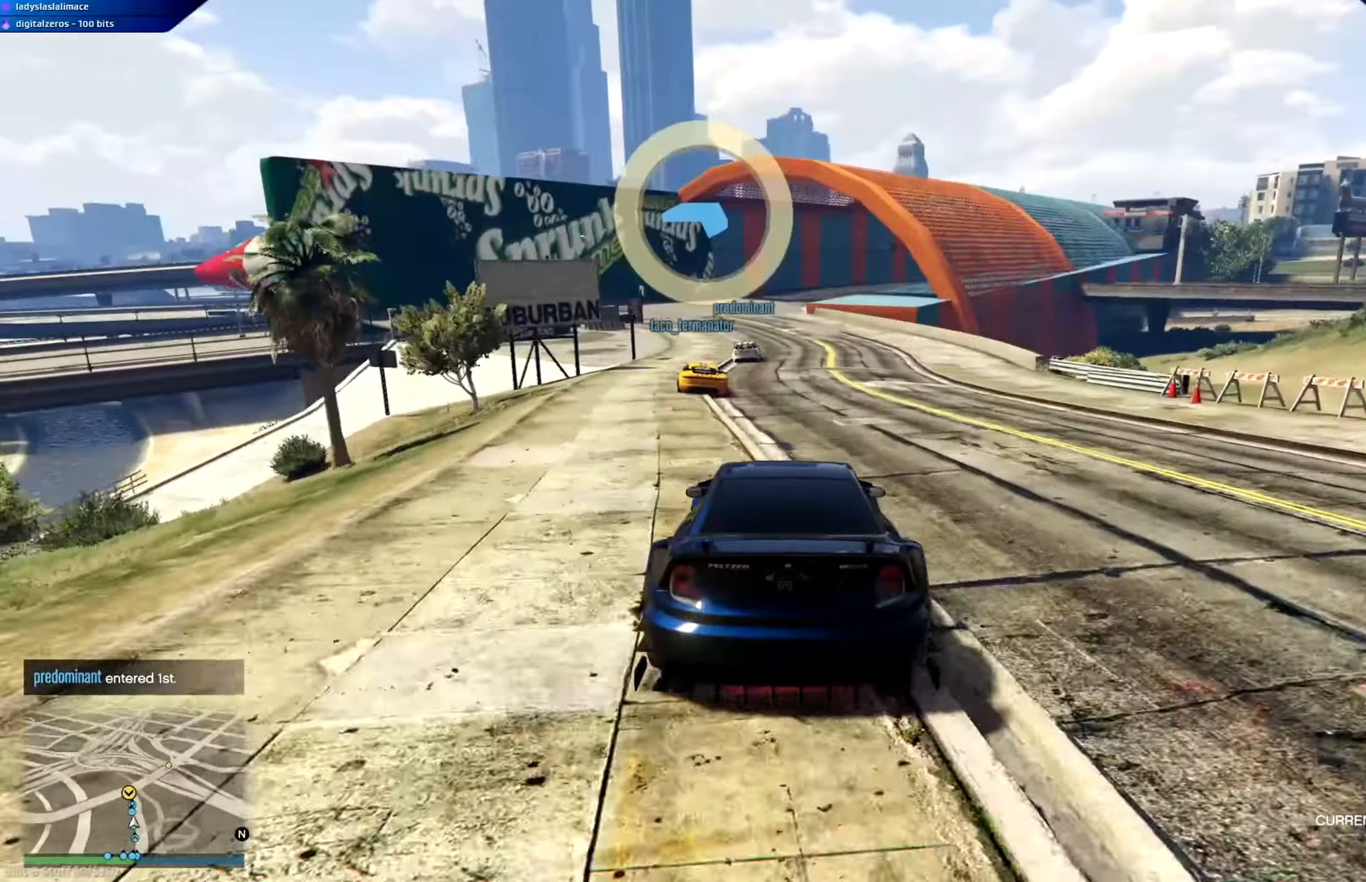
{"buttons": ["R2"], "left_stick": "center", "right_stick": "center", "events": [[334, "left_stick", "left"], [467, "left_stick", "center"]]}
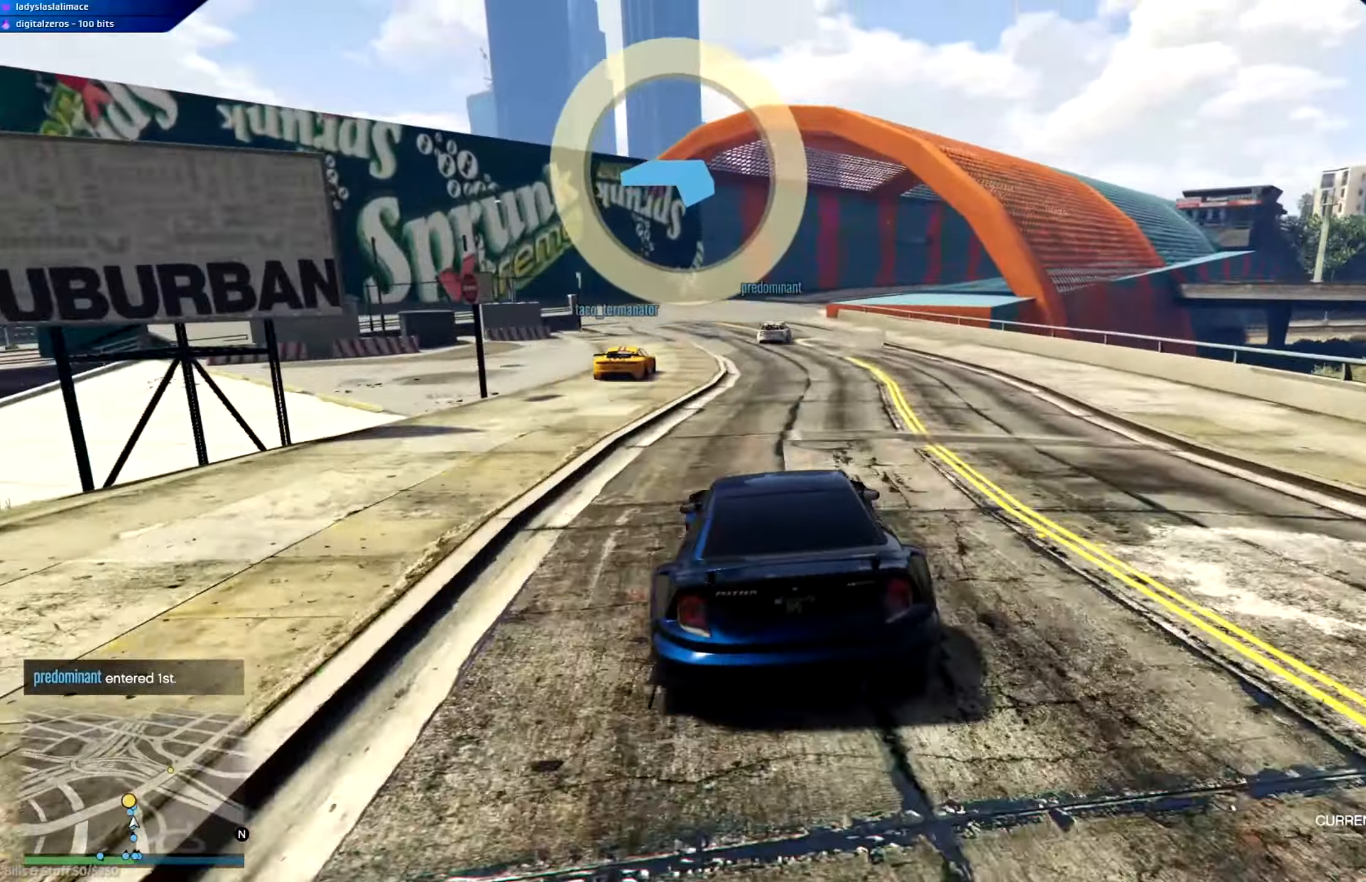
{"buttons": ["R2"], "left_stick": "center", "right_stick": "center", "events": [[234, "left_stick", "right"], [401, "left_stick", "center"]]}
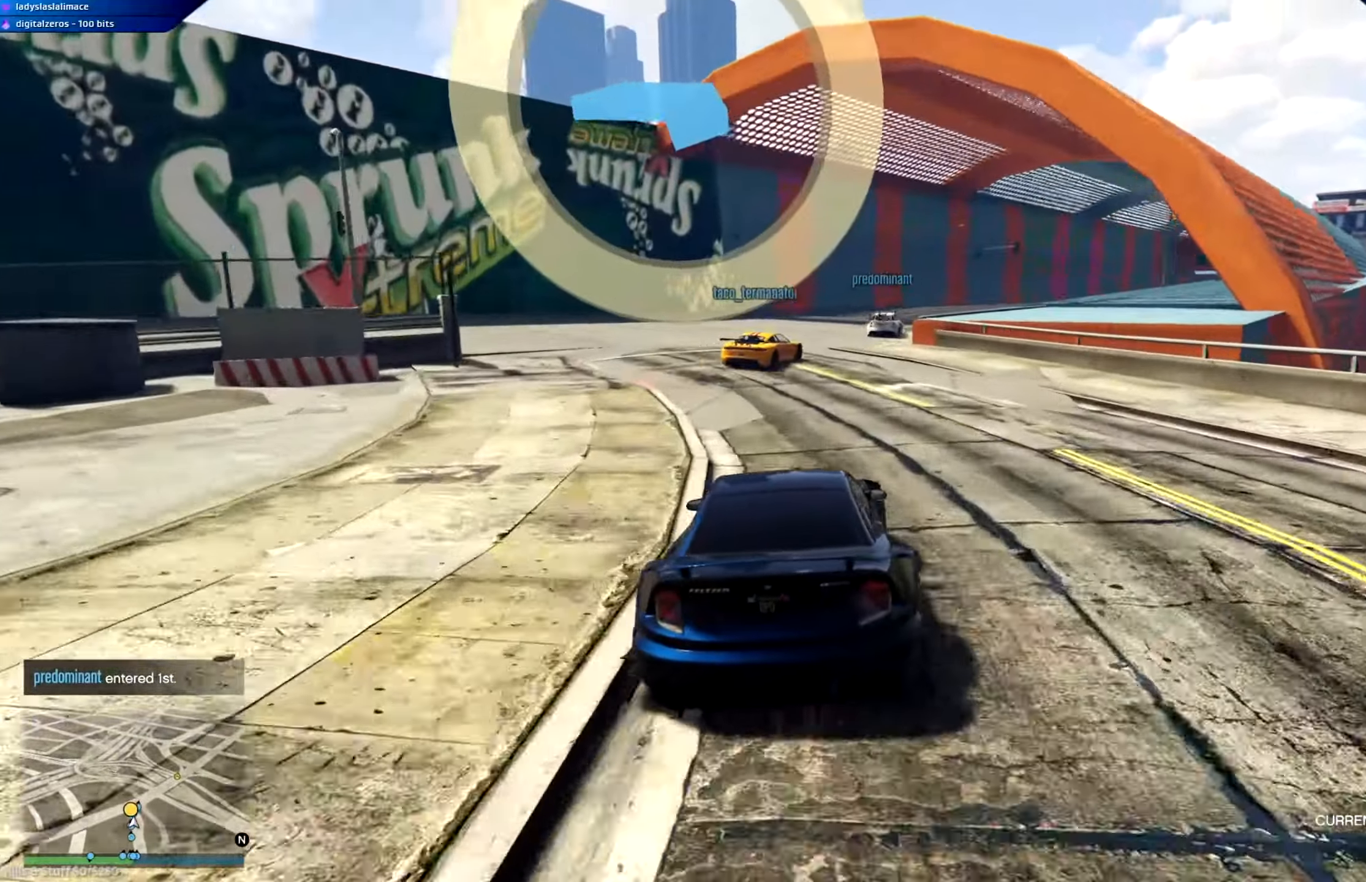
{"buttons": ["R2"], "left_stick": "center", "right_stick": "center", "events": [[67, "left_stick", "down-right"], [233, "left_stick", "center"], [317, "left_stick", "right"], [450, "left_stick", "center"]]}